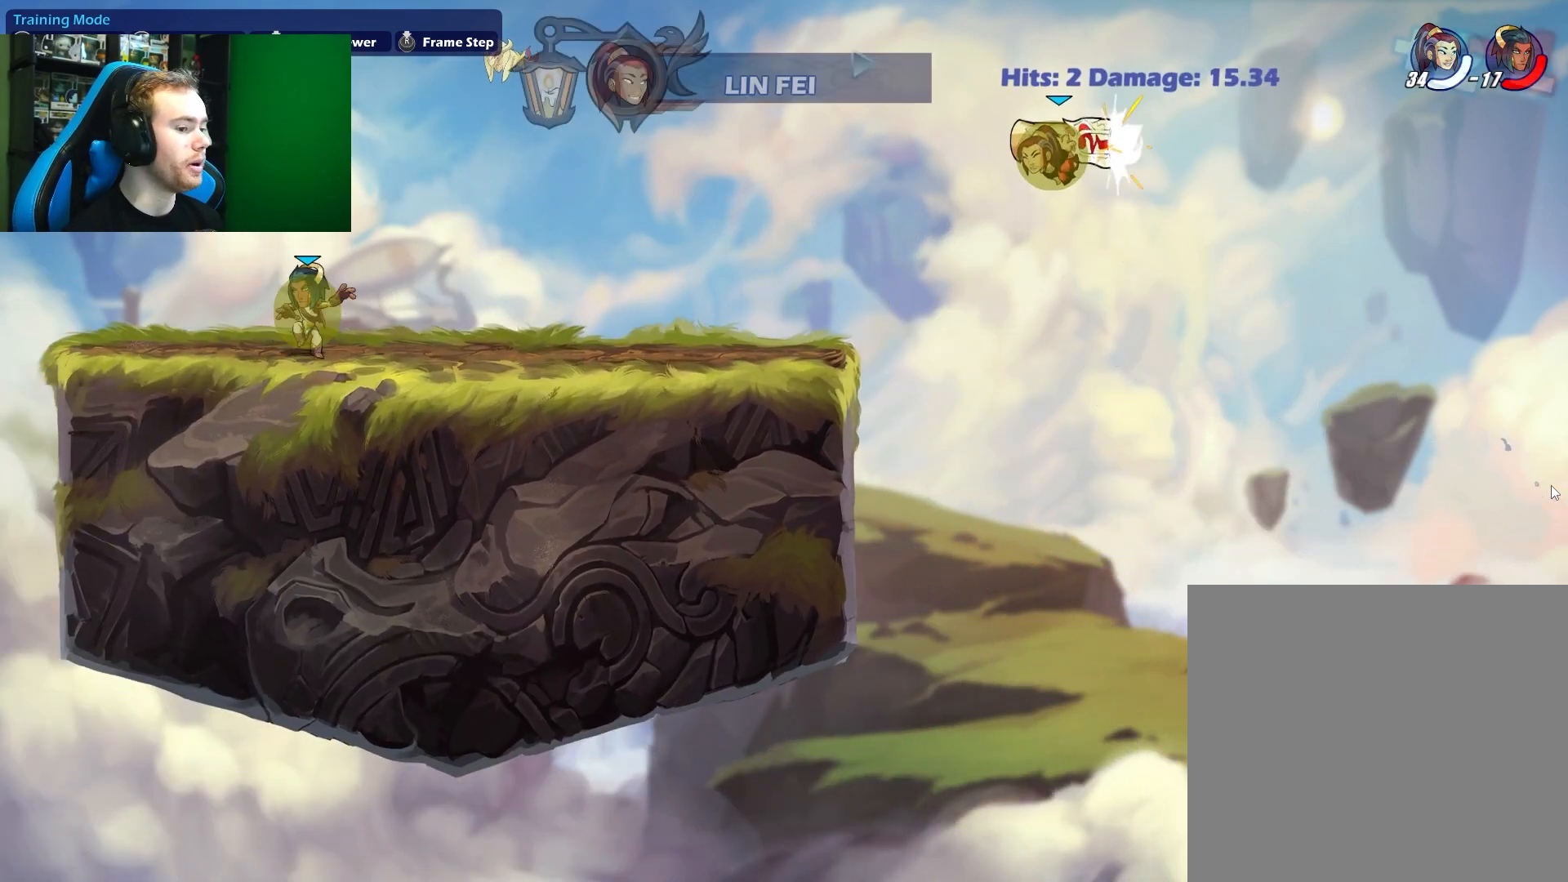
Gameplay with a controller (Xbox layout); each line is a JSON object with the inputs held at the frame after it. "events" lists button and stick changes between this image and that frame as [ms after this image, input, new state], when the widget could be followed in between.
{"buttons": [], "left_stick": "down-left", "right_stick": "center", "events": [[417, "left_stick", "down-left"]]}
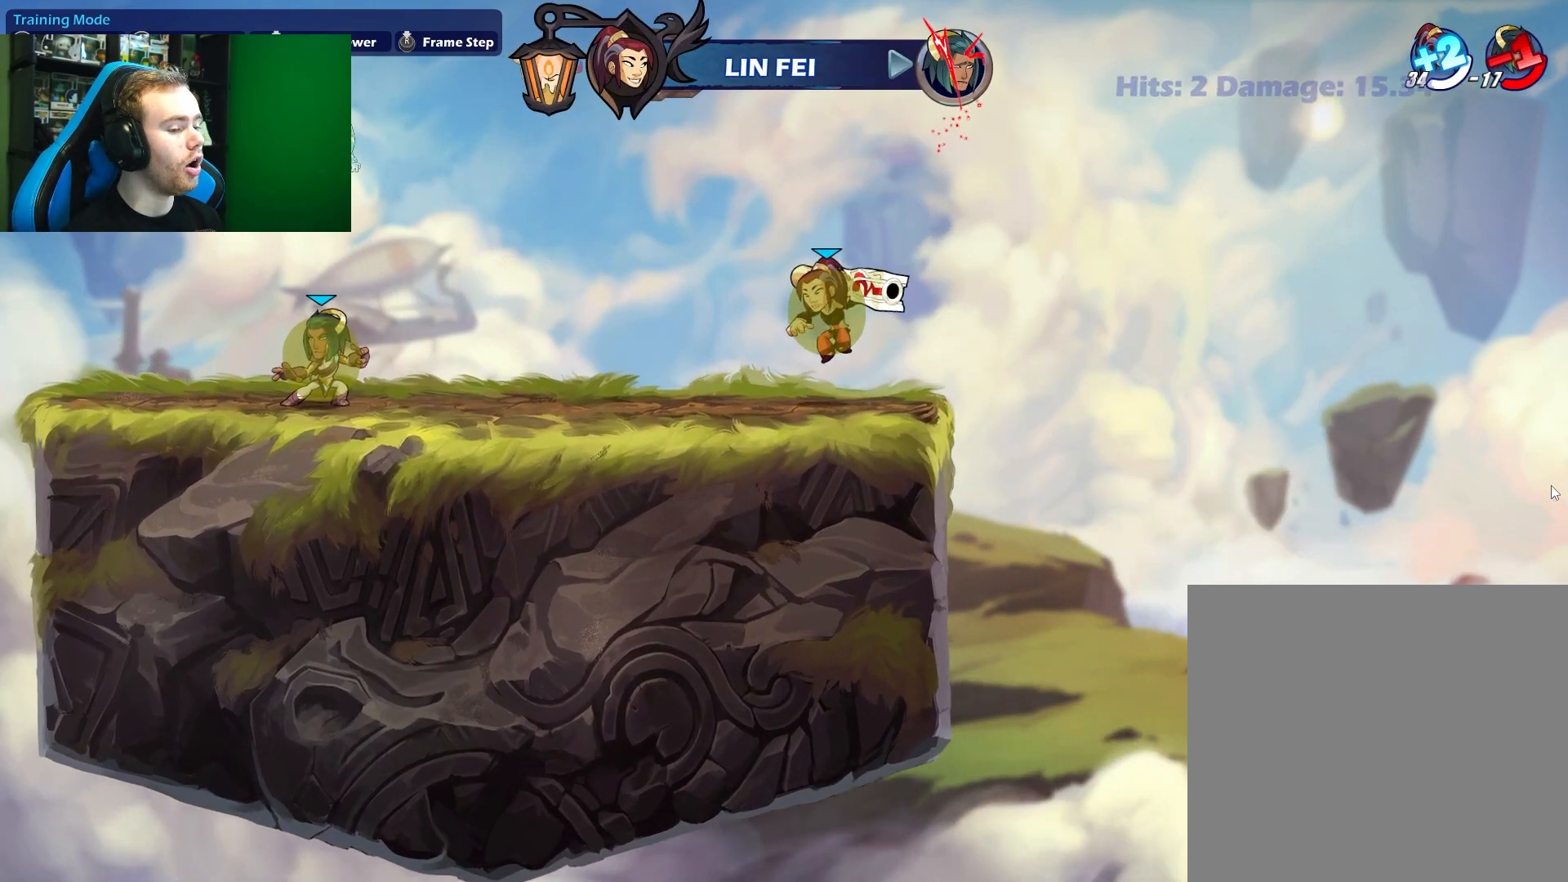
{"buttons": ["SELECT"], "left_stick": "center", "right_stick": "center", "events": [[150, "left_stick", "left"], [167, "L1", "down"], [250, "A", "down"], [267, "L1", "up"], [267, "left_stick", "center"], [333, "A", "up"], [400, "SELECT", "down"]]}
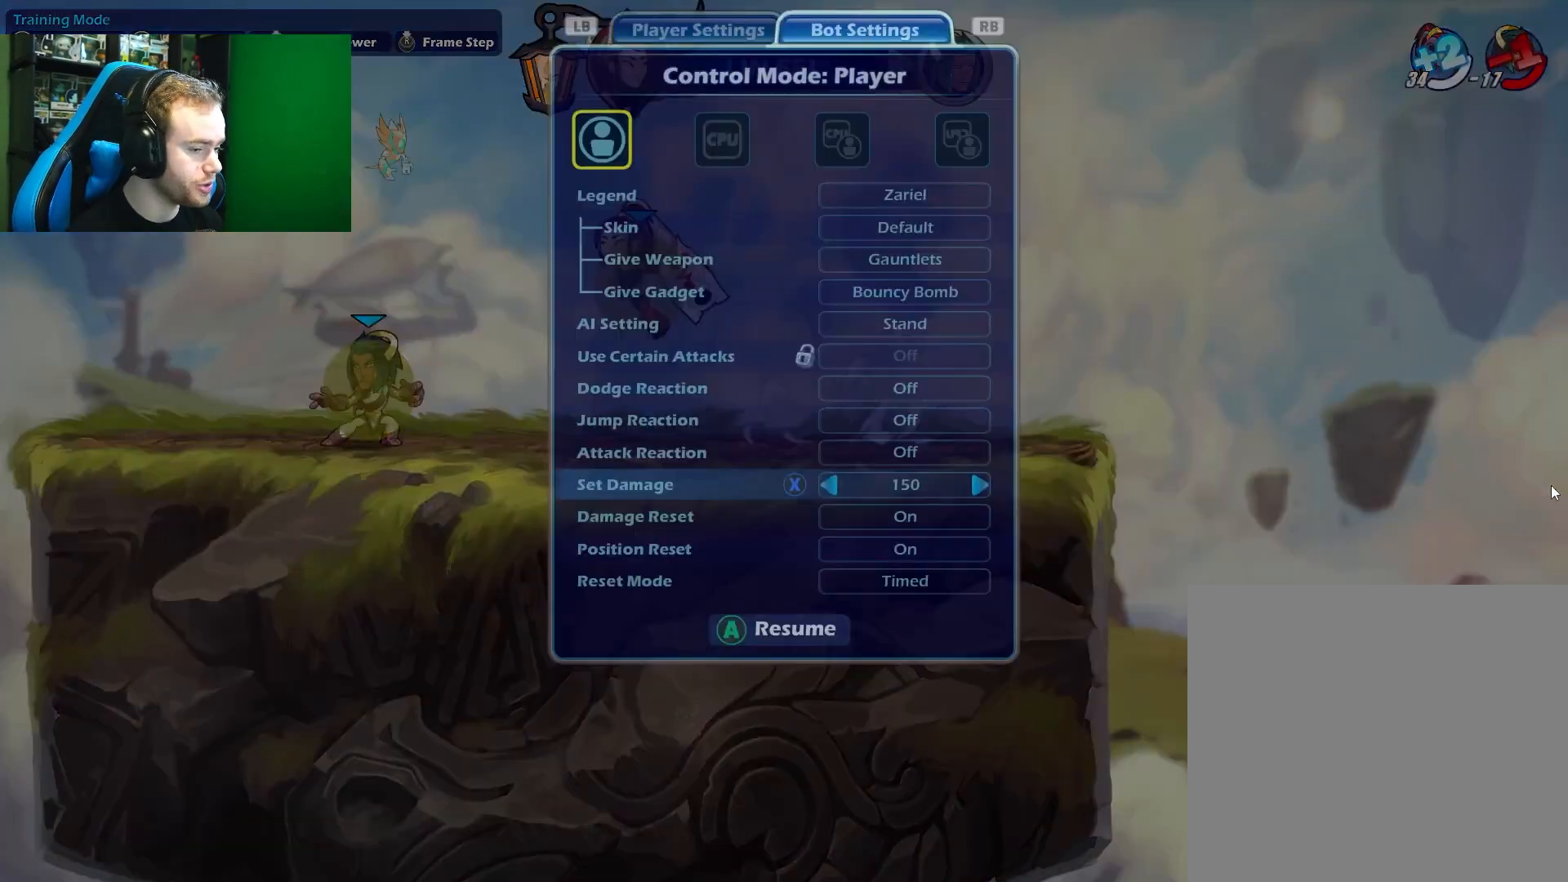
{"buttons": [], "left_stick": "left", "right_stick": "center", "events": [[33, "SELECT", "up"], [183, "left_stick", "left"], [300, "left_stick", "center"], [400, "left_stick", "left"]]}
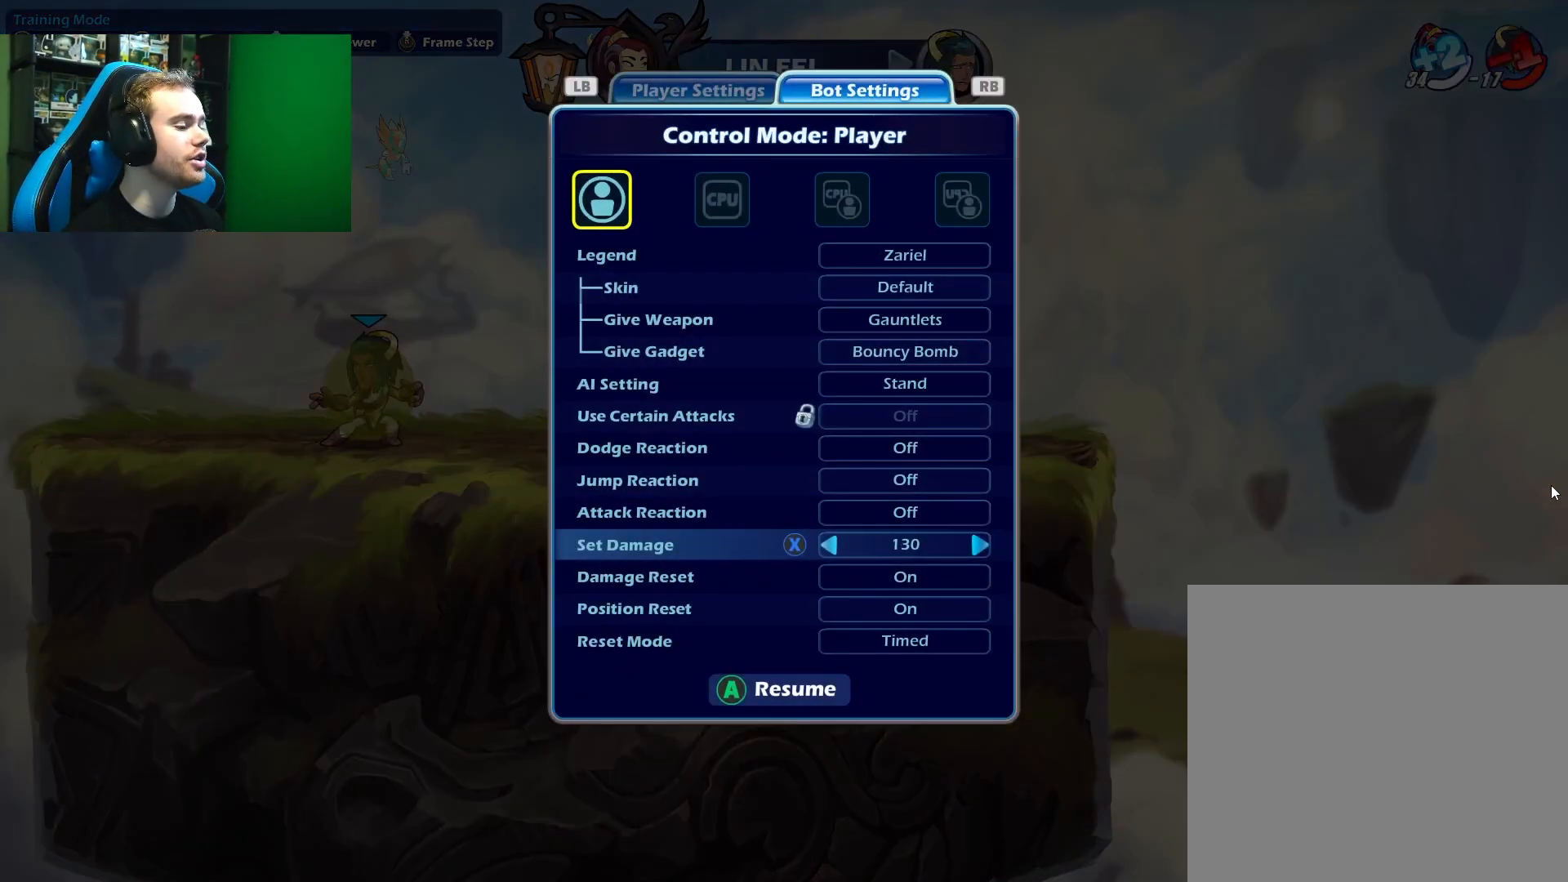
{"buttons": [], "left_stick": "left", "right_stick": "center", "events": [[17, "left_stick", "center"], [83, "left_stick", "left"], [217, "left_stick", "center"], [283, "left_stick", "left"], [400, "left_stick", "center"], [483, "left_stick", "left"]]}
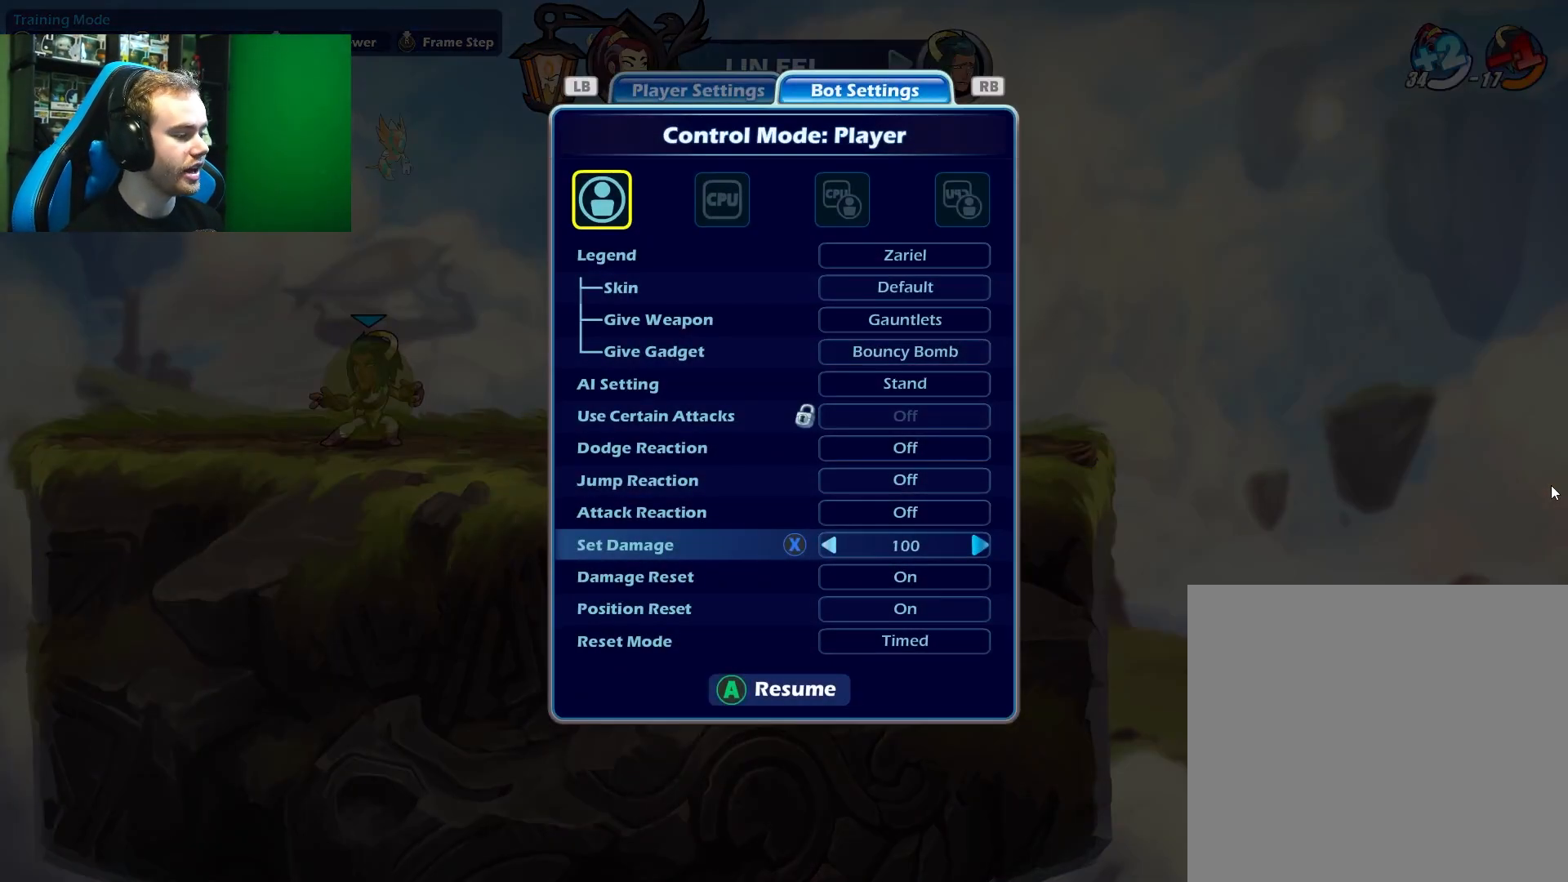
{"buttons": [], "left_stick": "center", "right_stick": "center", "events": [[133, "left_stick", "center"], [183, "left_stick", "left"], [500, "left_stick", "center"]]}
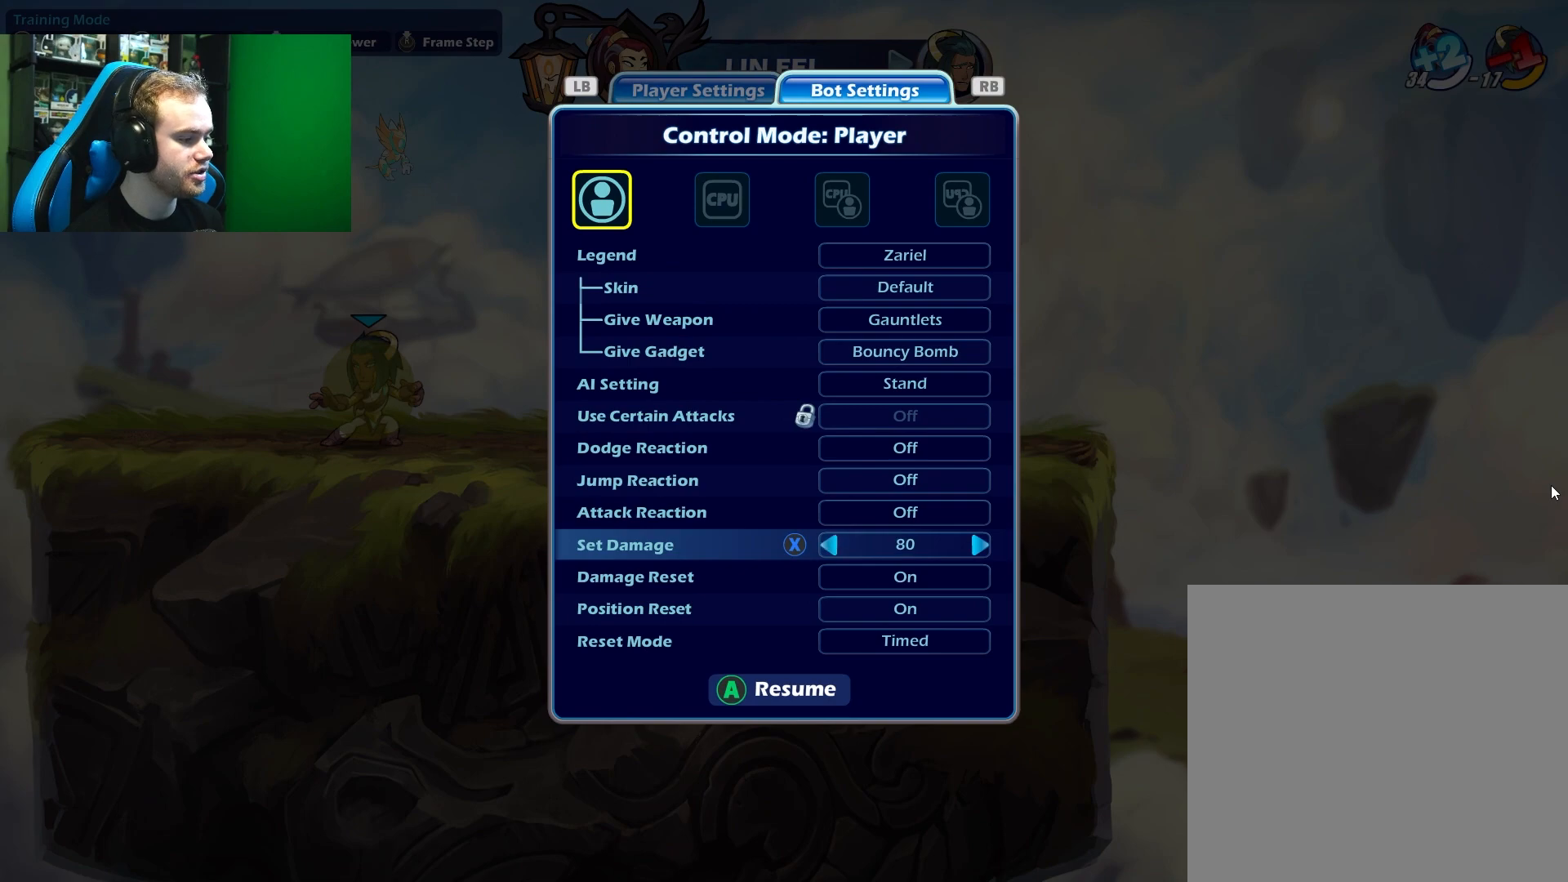
{"buttons": [], "left_stick": "center", "right_stick": "center", "events": [[300, "left_stick", "left"], [433, "left_stick", "center"]]}
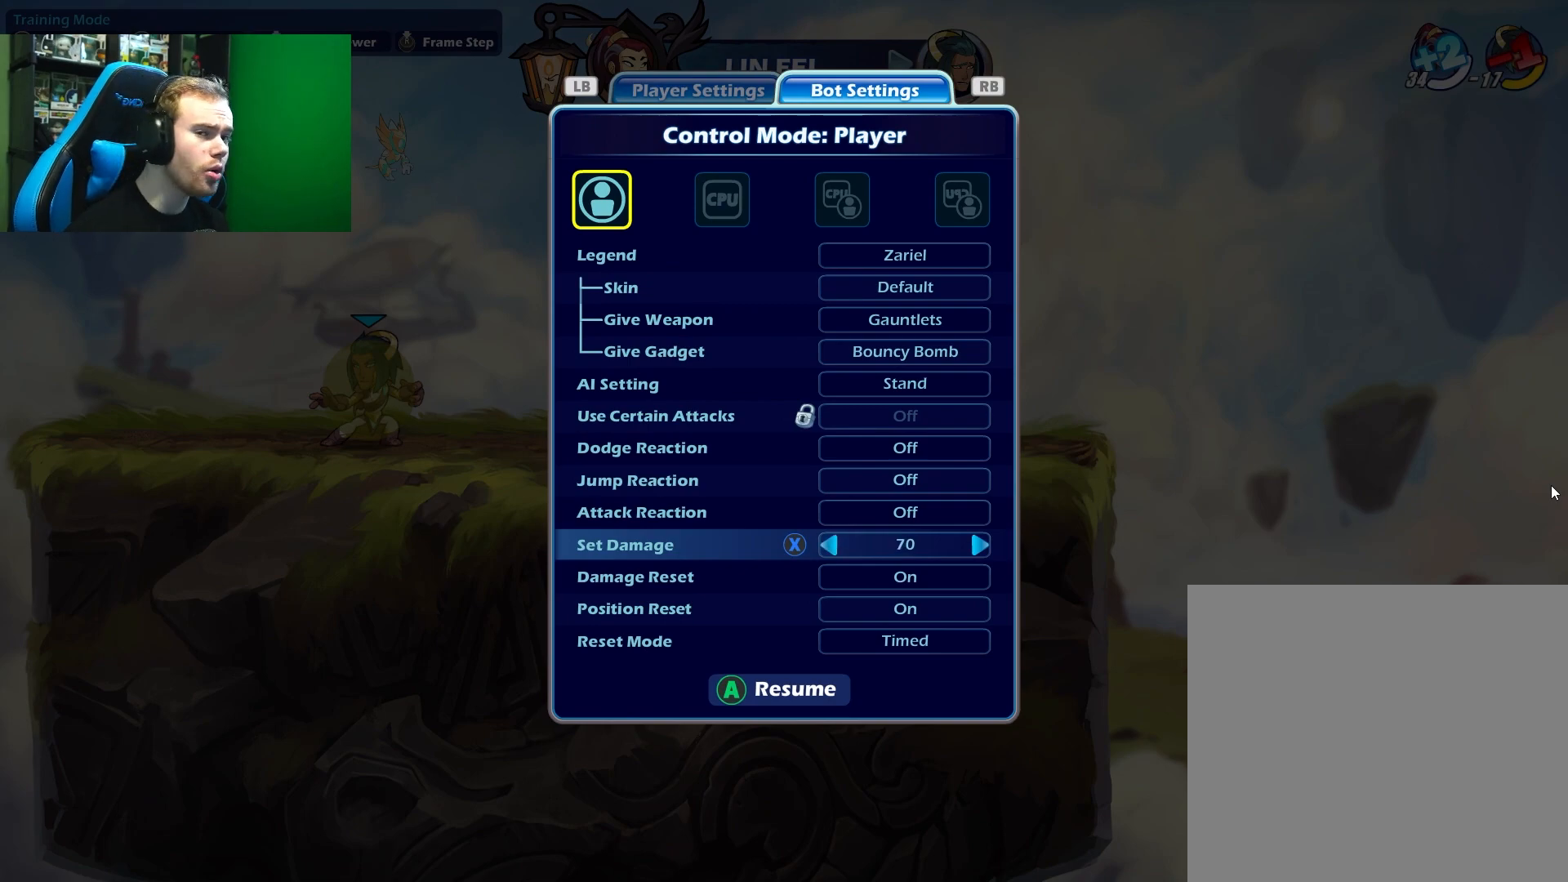
{"buttons": [], "left_stick": "left", "right_stick": "center", "events": [[17, "left_stick", "left"], [150, "left_stick", "center"], [233, "left_stick", "left"]]}
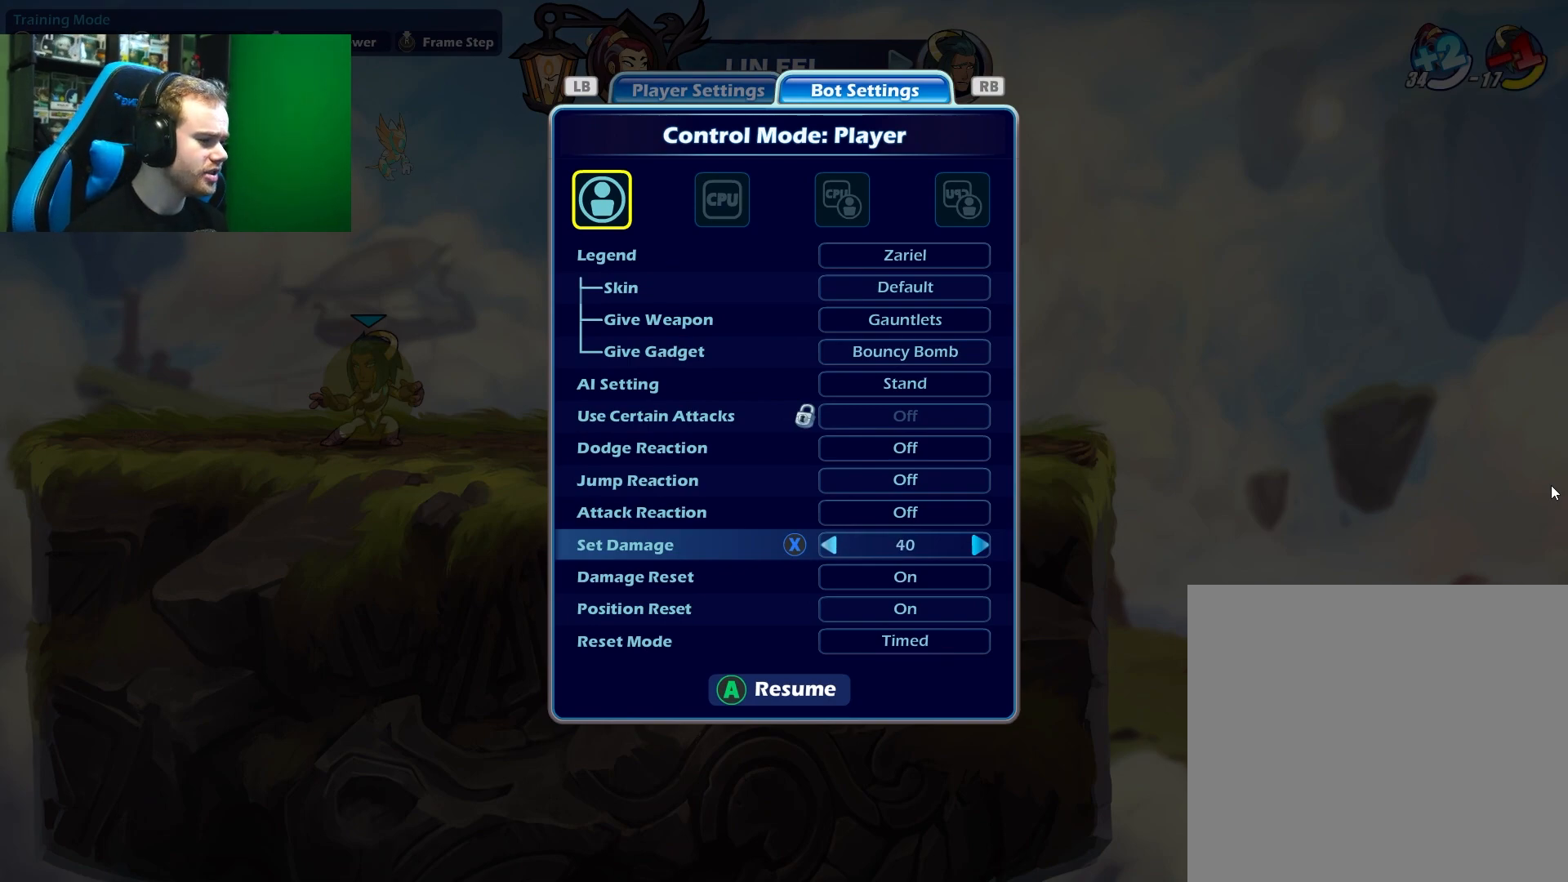
{"buttons": [], "left_stick": "left", "right_stick": "center", "events": [[267, "left_stick", "center"], [317, "left_stick", "left"]]}
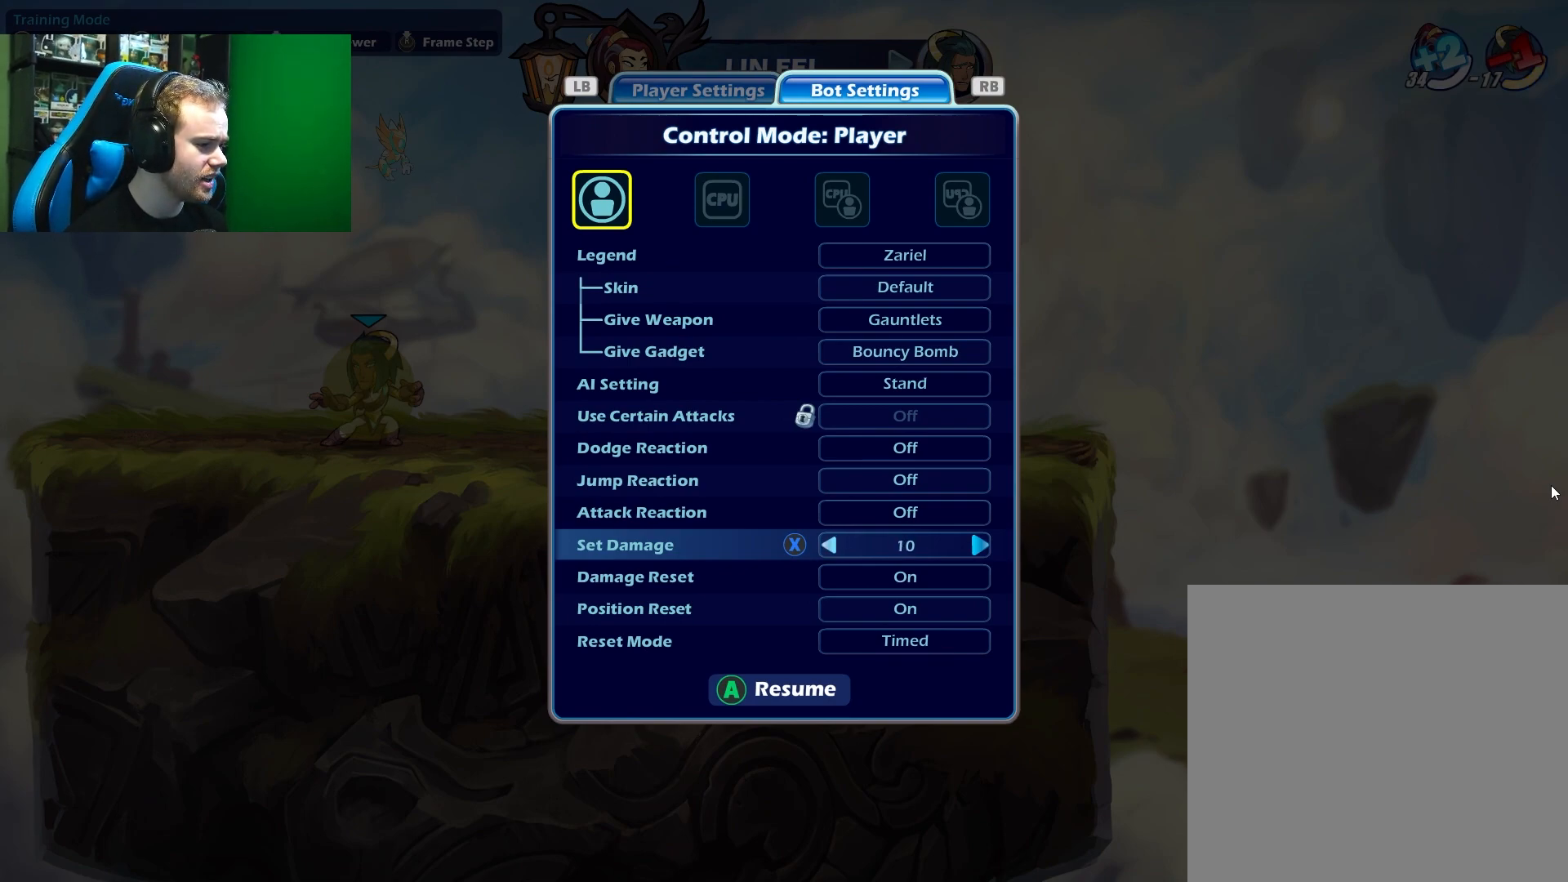
{"buttons": ["A"], "left_stick": "center", "right_stick": "center", "events": [[150, "left_stick", "center"], [200, "left_stick", "left"], [333, "left_stick", "center"], [467, "A", "down"]]}
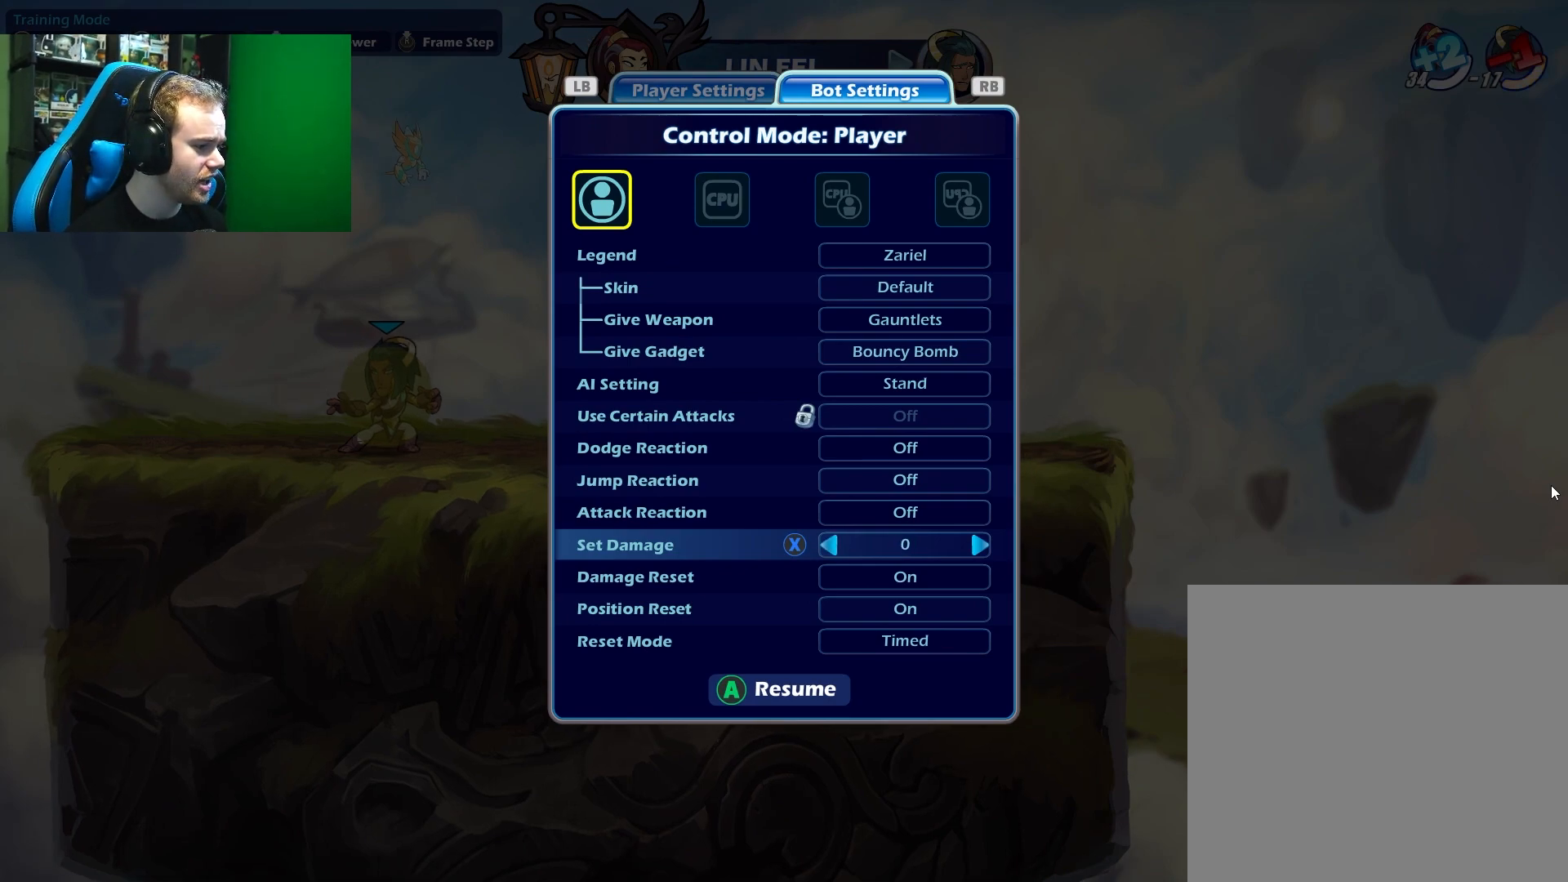
{"buttons": [], "left_stick": "down-left", "right_stick": "center", "events": [[100, "left_stick", "up-left"], [133, "A", "up"], [300, "left_stick", "down-left"]]}
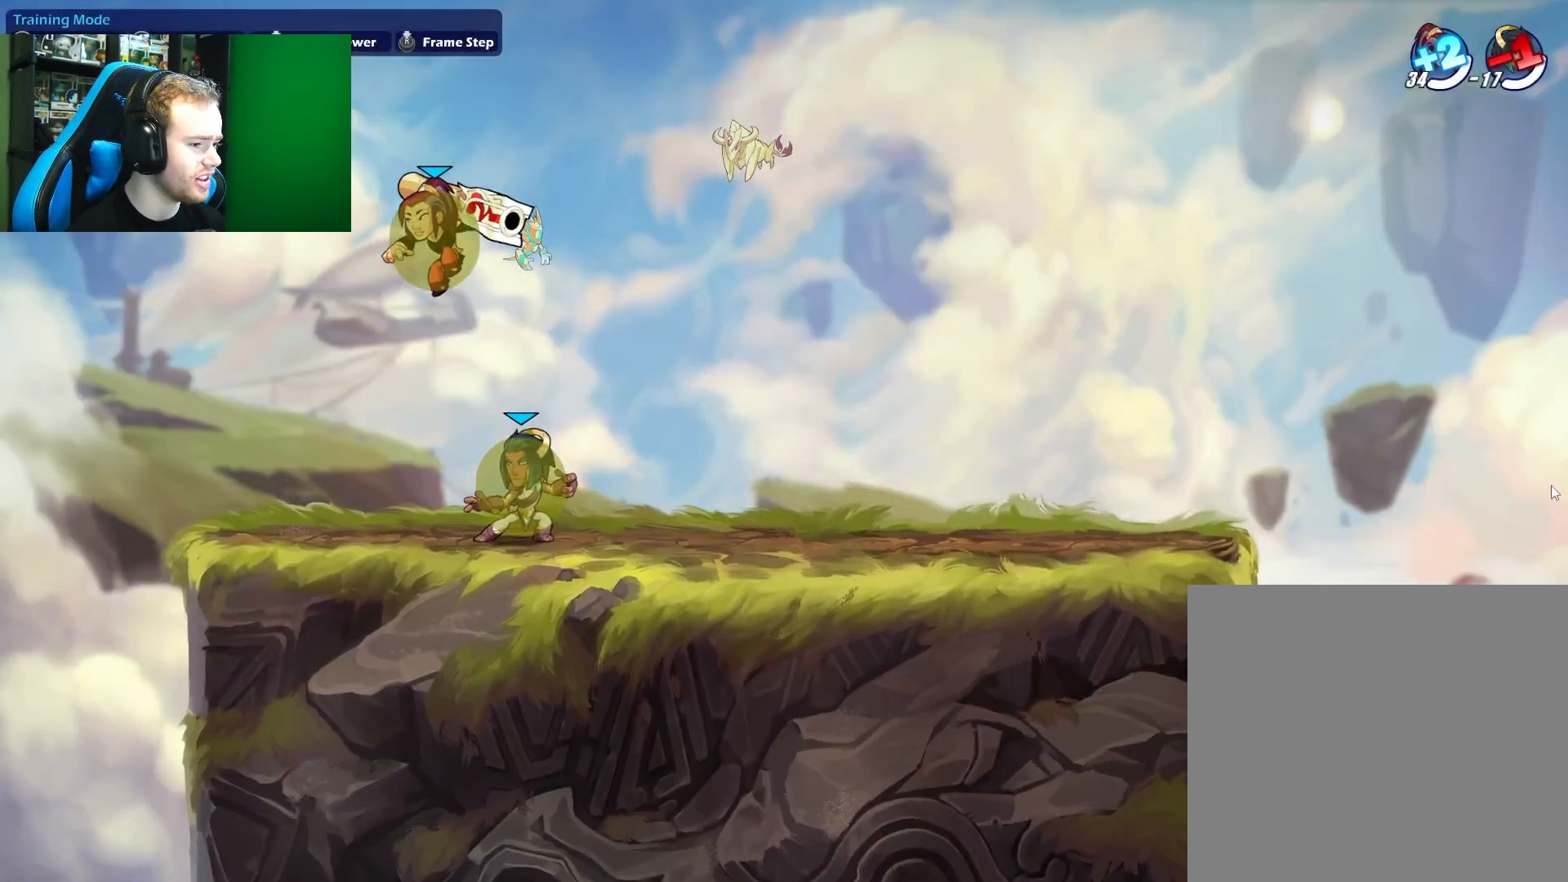
{"buttons": ["X"], "left_stick": "down", "right_stick": "center", "events": [[150, "left_stick", "up-right"], [283, "left_stick", "down-right"], [333, "left_stick", "down"], [383, "X", "down"]]}
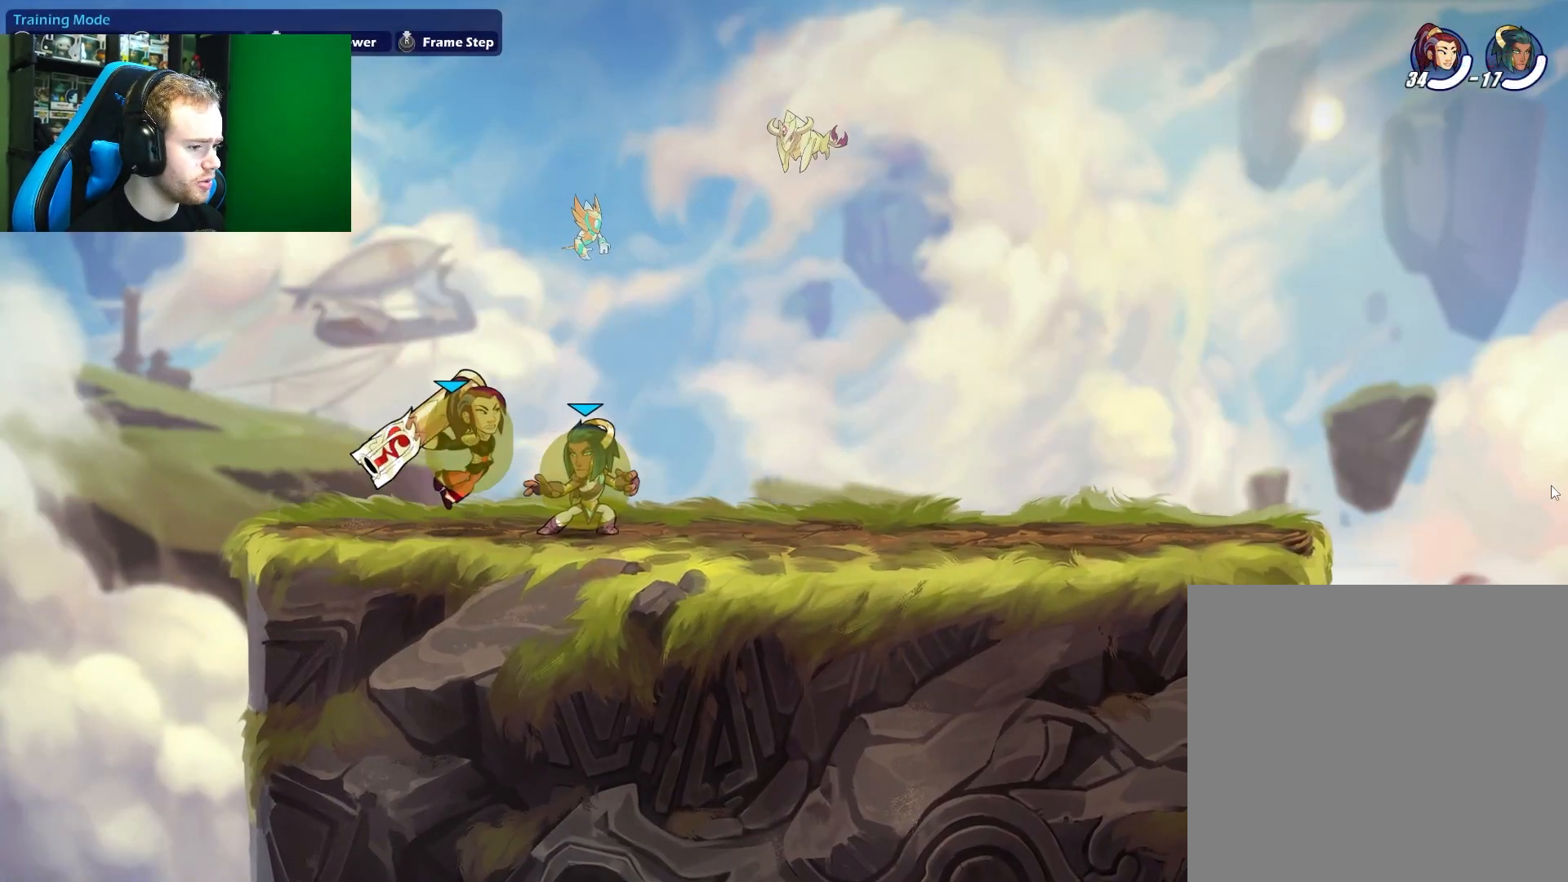
{"buttons": ["X"], "left_stick": "down", "right_stick": "center", "events": [[83, "X", "up"], [333, "A", "down"], [350, "X", "down"], [483, "A", "up"]]}
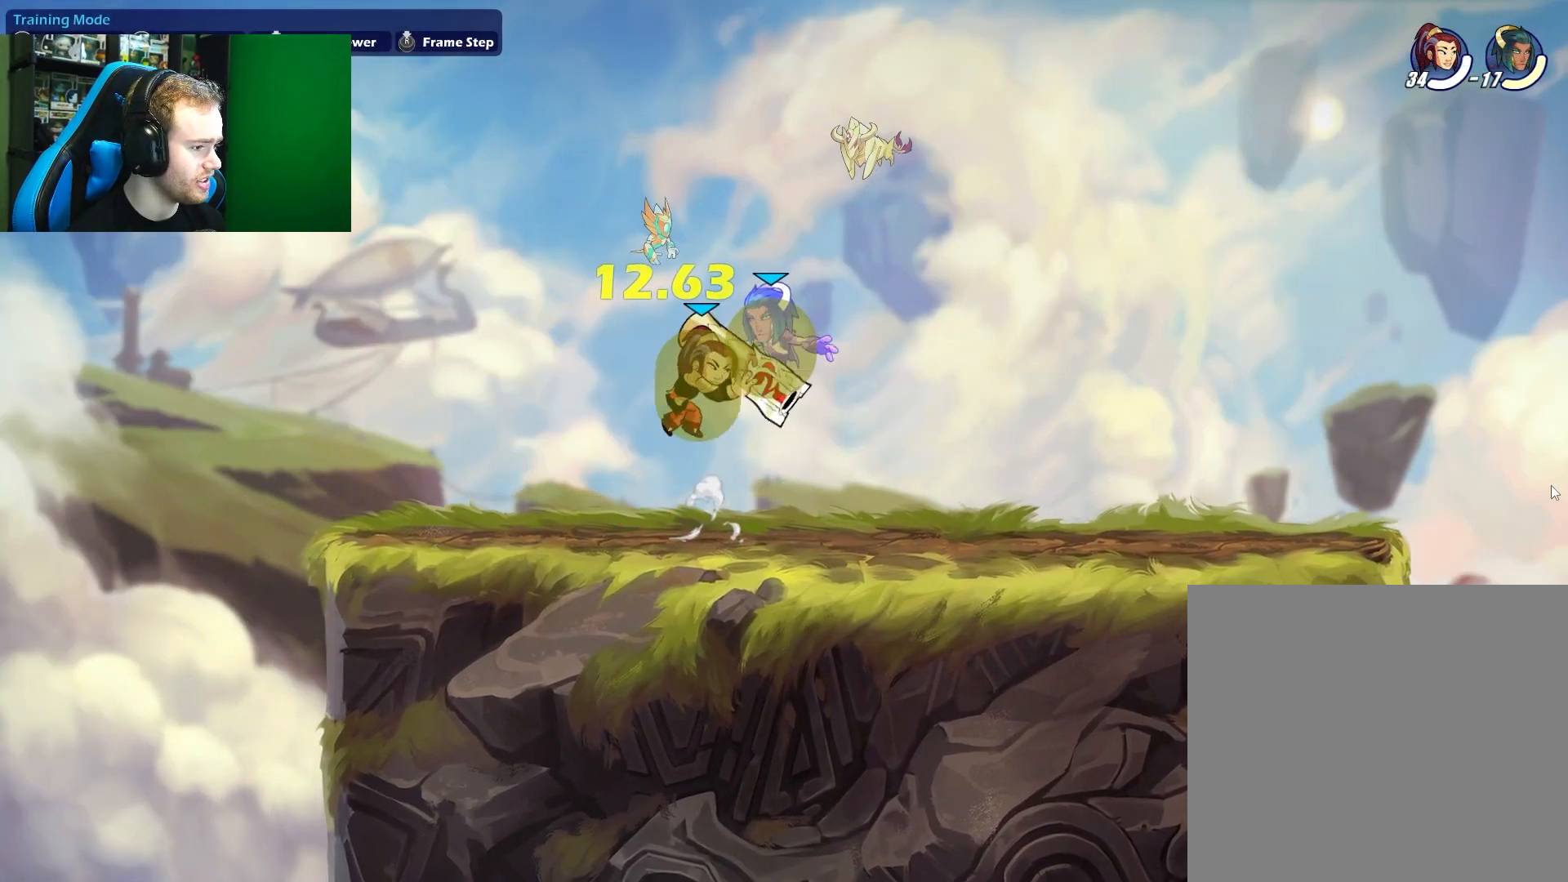
{"buttons": [], "left_stick": "left", "right_stick": "center", "events": [[50, "X", "up"], [117, "left_stick", "center"], [233, "left_stick", "right"], [433, "left_stick", "left"]]}
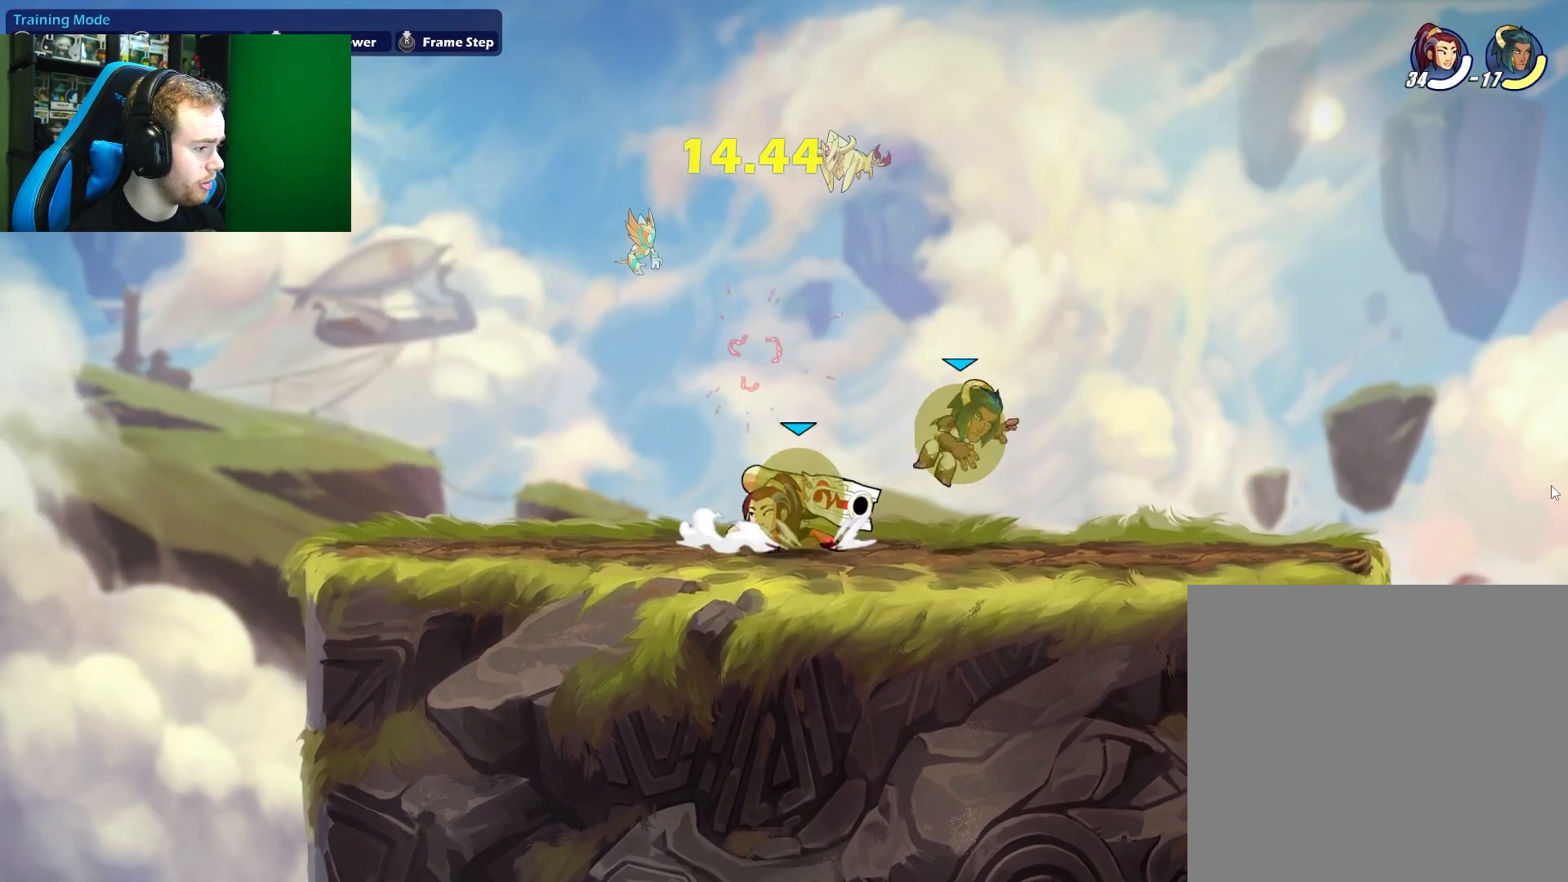
{"buttons": [], "left_stick": "right", "right_stick": "center", "events": [[100, "left_stick", "right"], [233, "L1", "down"], [417, "L1", "up"]]}
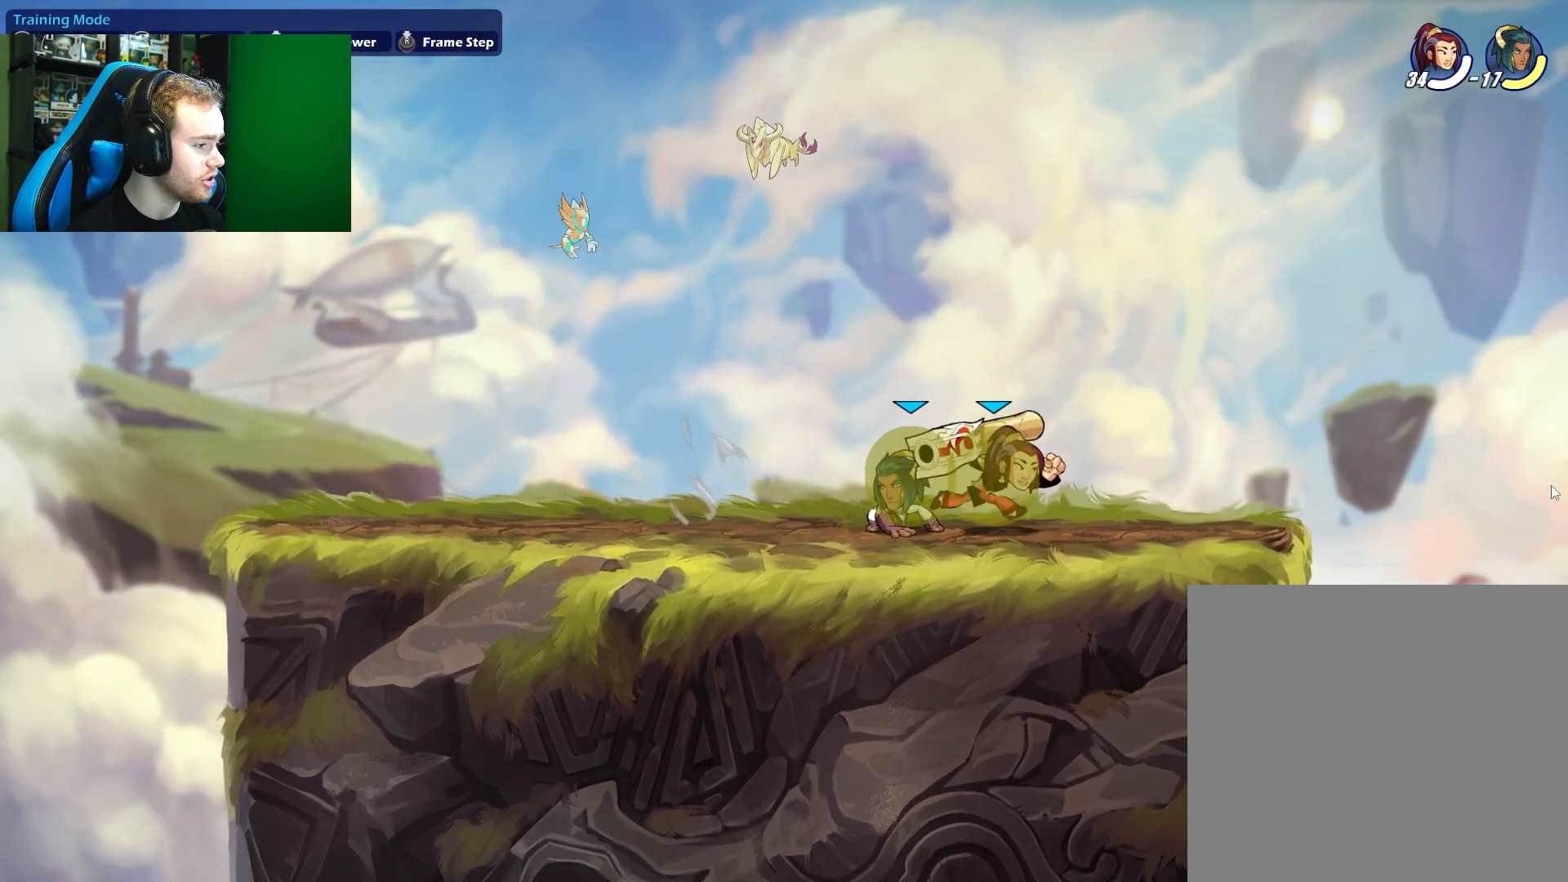
{"buttons": [], "left_stick": "center", "right_stick": "center", "events": [[50, "left_stick", "left"], [83, "X", "down"], [150, "left_stick", "up-left"], [283, "X", "up"], [367, "left_stick", "center"]]}
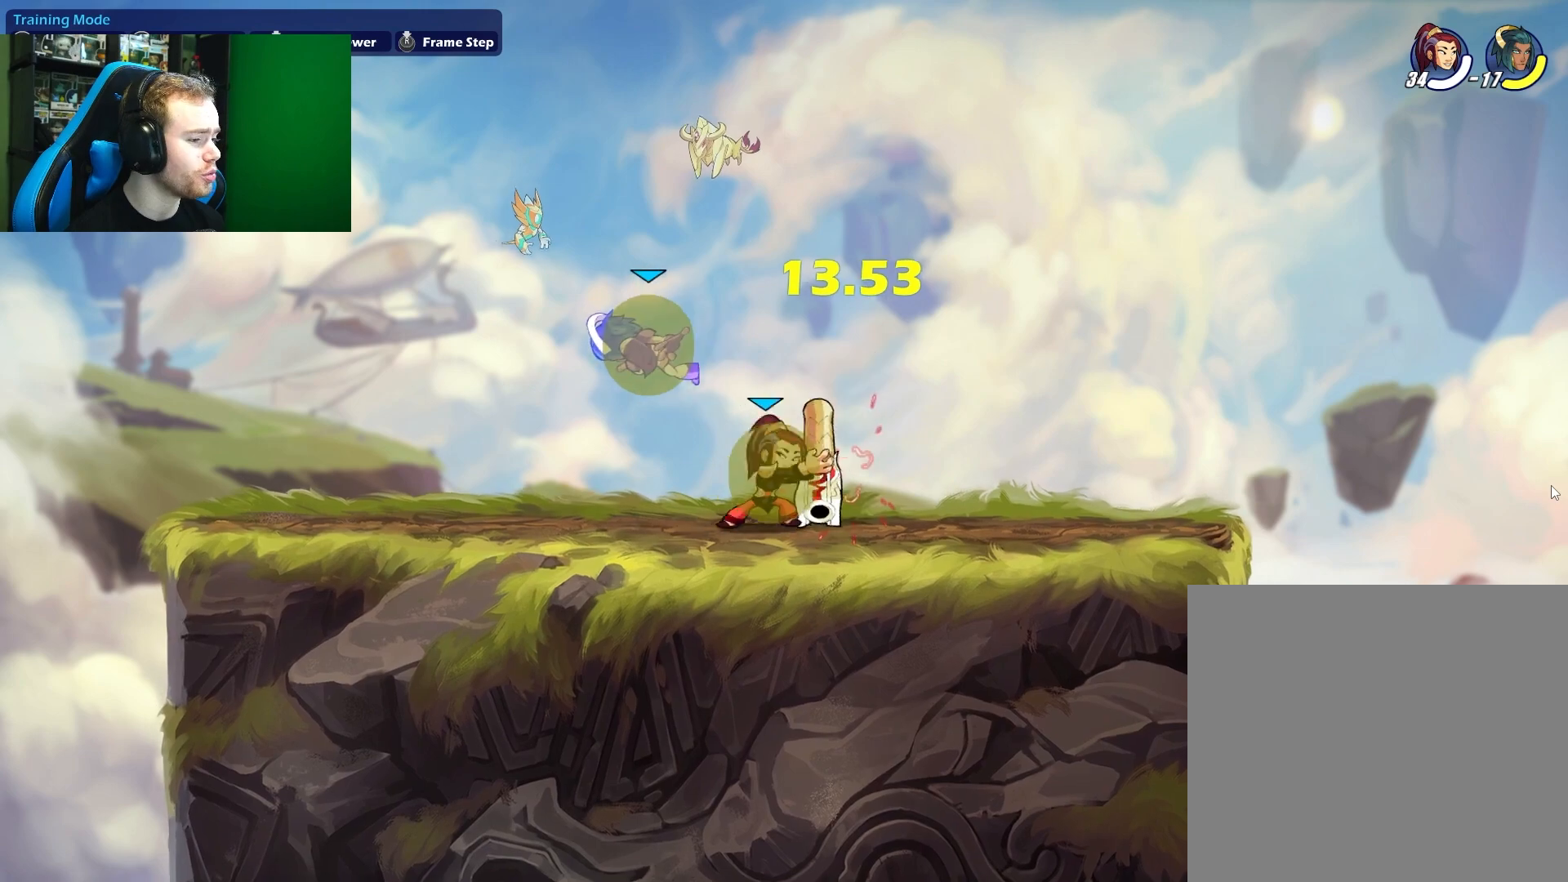
{"buttons": ["X"], "left_stick": "down", "right_stick": "center", "events": [[167, "left_stick", "left"], [250, "left_stick", "center"], [300, "left_stick", "down"], [417, "X", "down"]]}
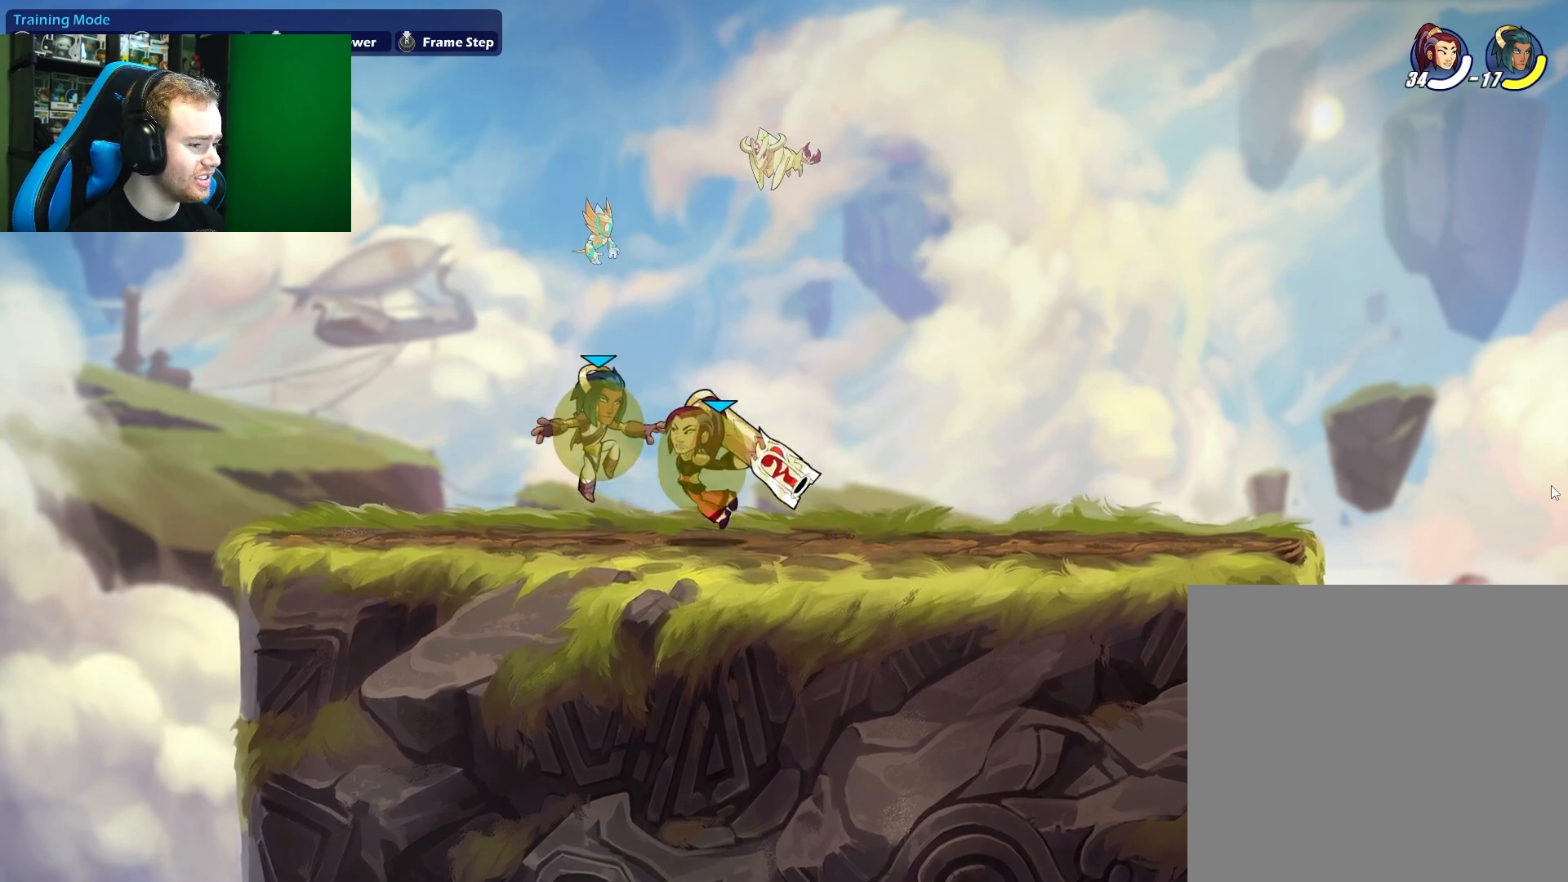
{"buttons": ["A", "X"], "left_stick": "down", "right_stick": "center", "events": [[67, "X", "up"], [367, "A", "down"], [383, "X", "down"]]}
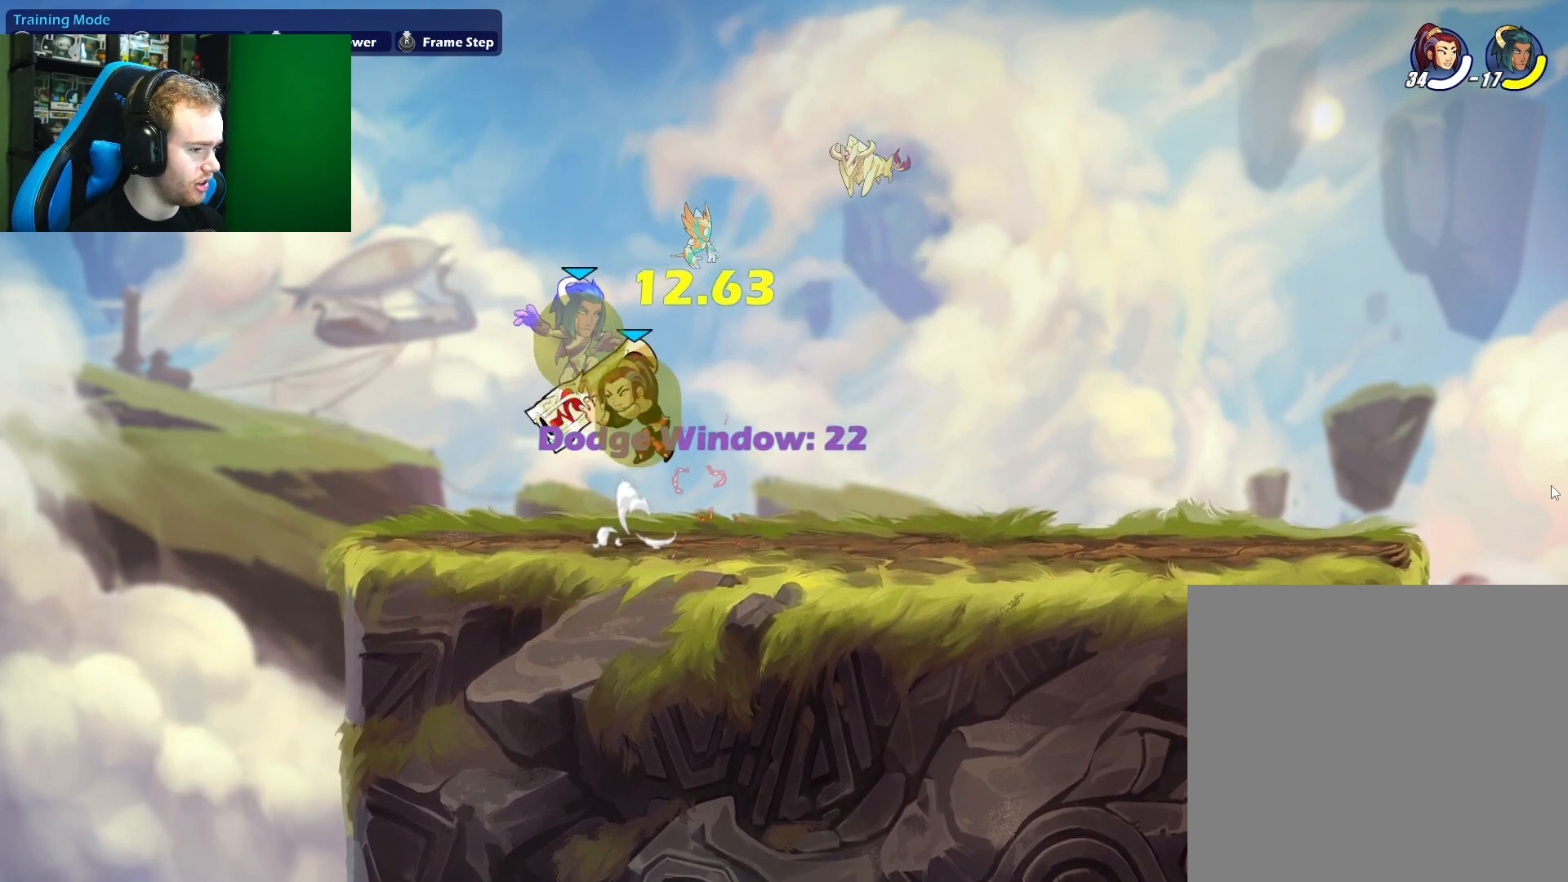
{"buttons": ["X"], "left_stick": "center", "right_stick": "center", "events": [[17, "A", "up"], [33, "X", "up"], [150, "left_stick", "center"], [267, "left_stick", "left"], [467, "left_stick", "center"], [500, "X", "down"]]}
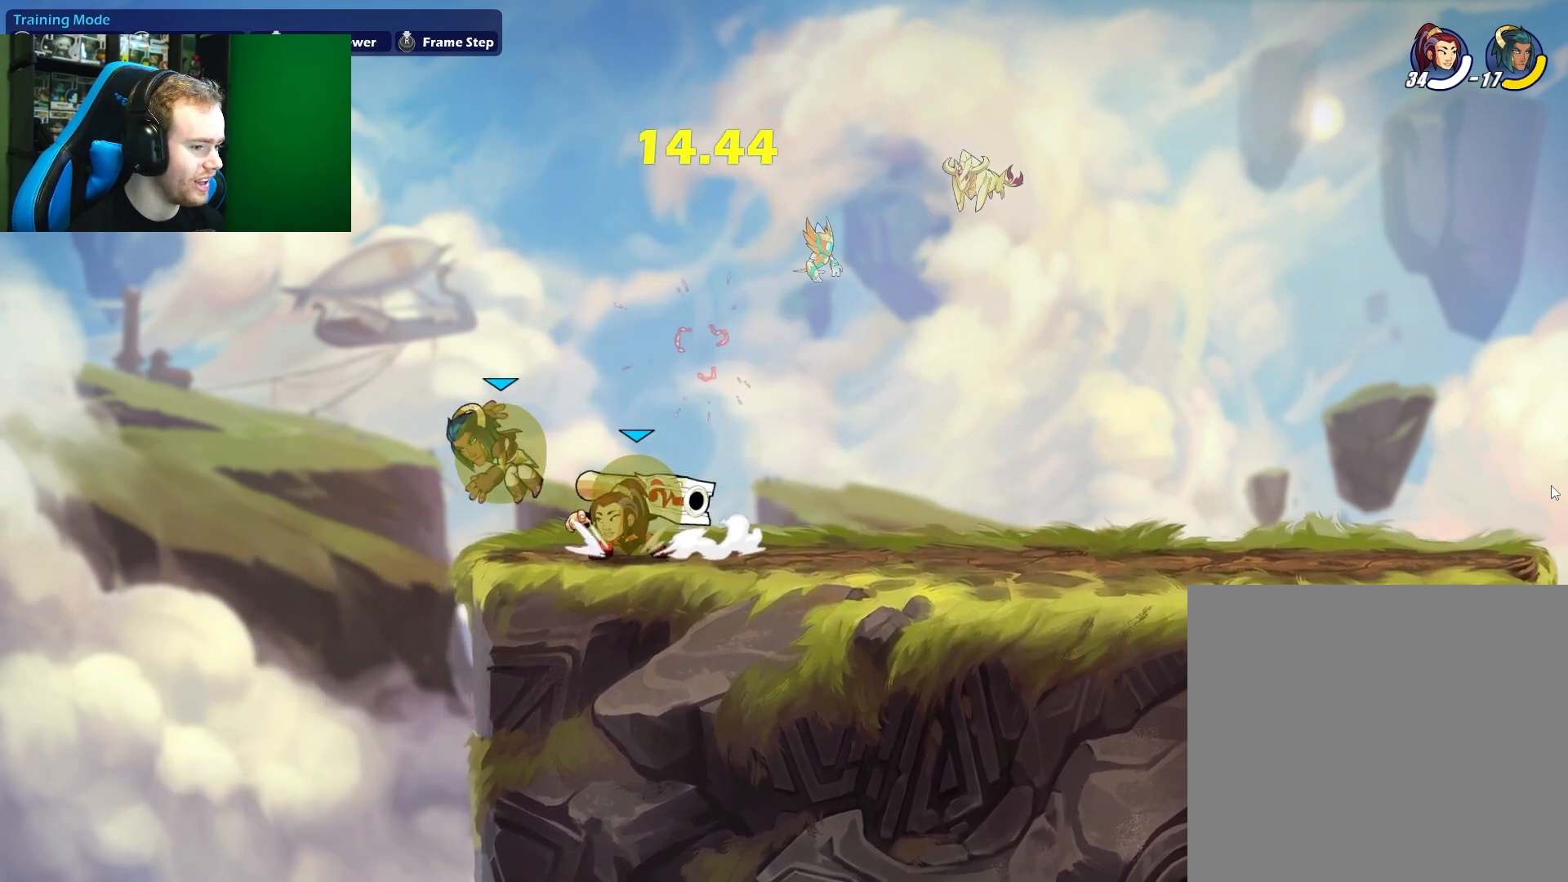
{"buttons": [], "left_stick": "center", "right_stick": "center", "events": [[133, "X", "up"]]}
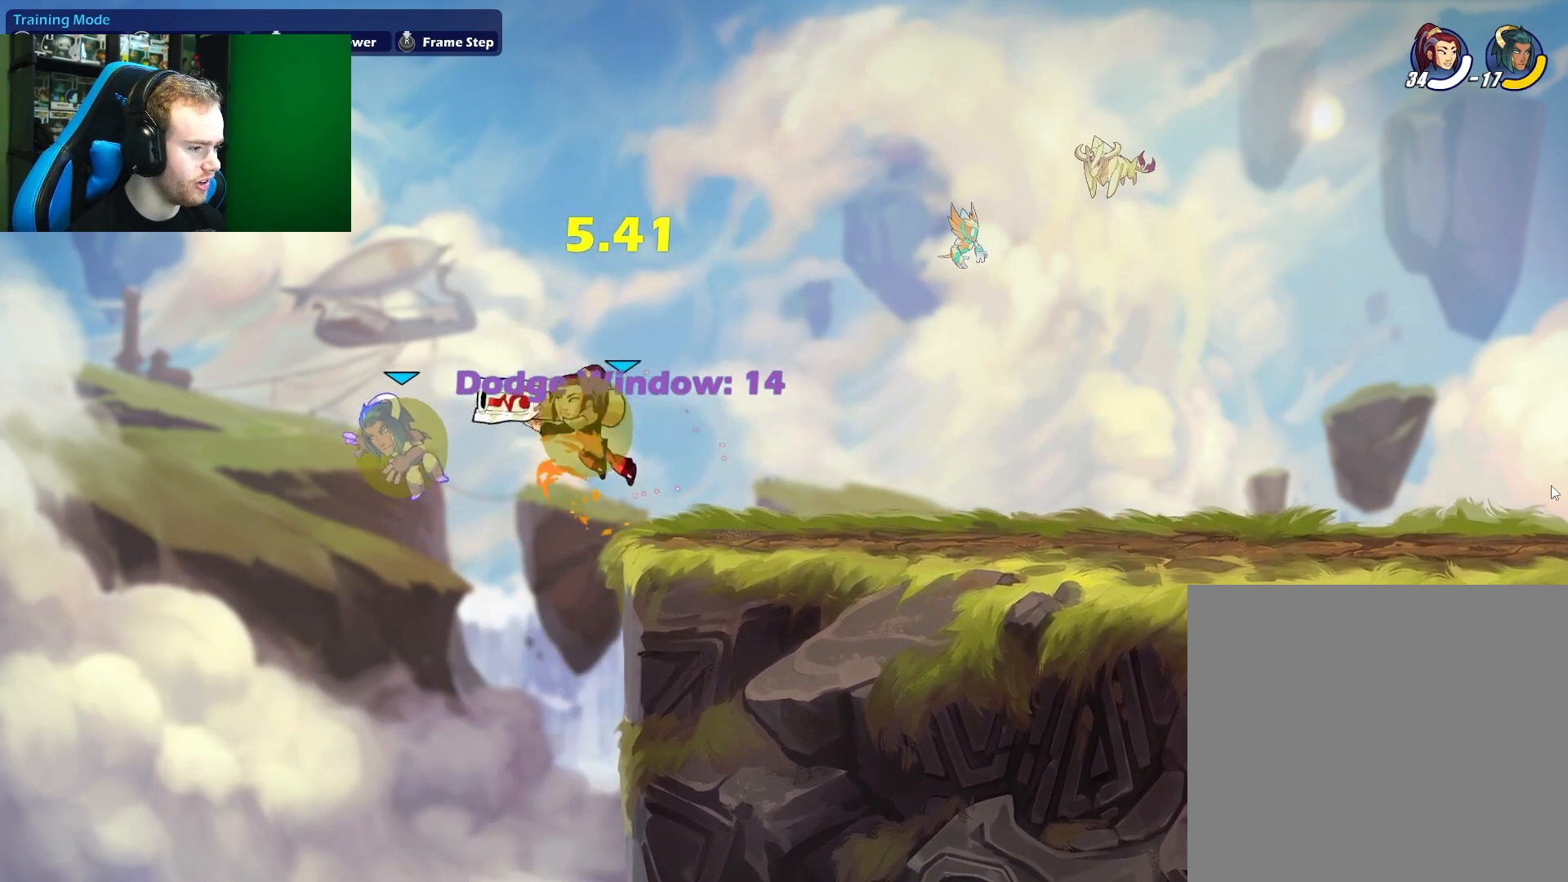
{"buttons": [], "left_stick": "down-left", "right_stick": "center", "events": [[317, "left_stick", "left"], [467, "left_stick", "down-left"]]}
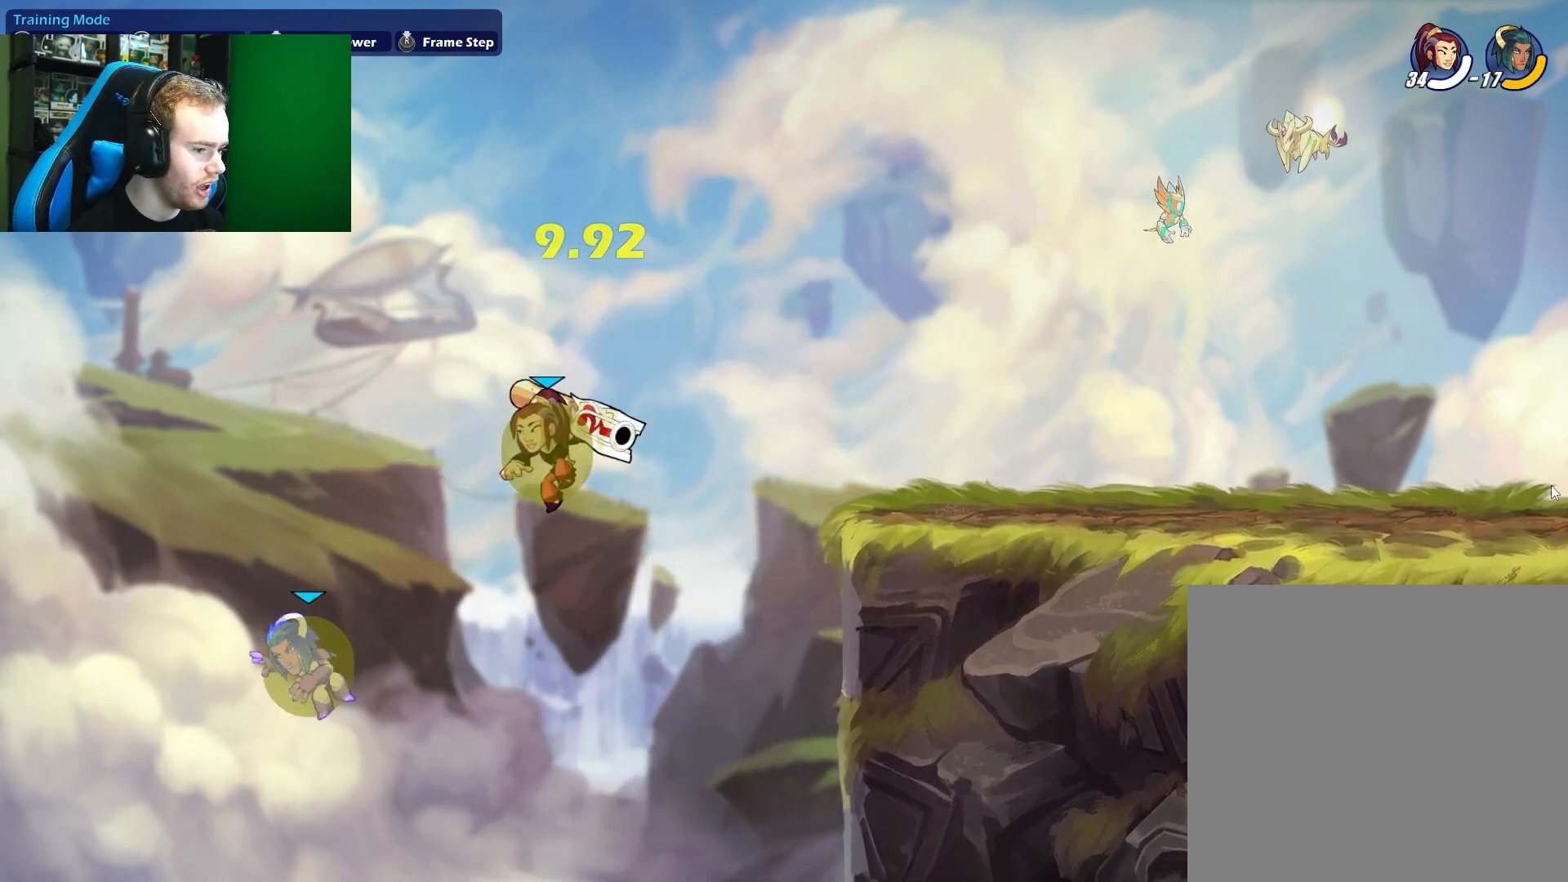
{"buttons": [], "left_stick": "center", "right_stick": "center", "events": [[33, "A", "down"], [33, "left_stick", "down"], [50, "B", "down"], [67, "A", "up"], [100, "B", "up"], [433, "left_stick", "center"]]}
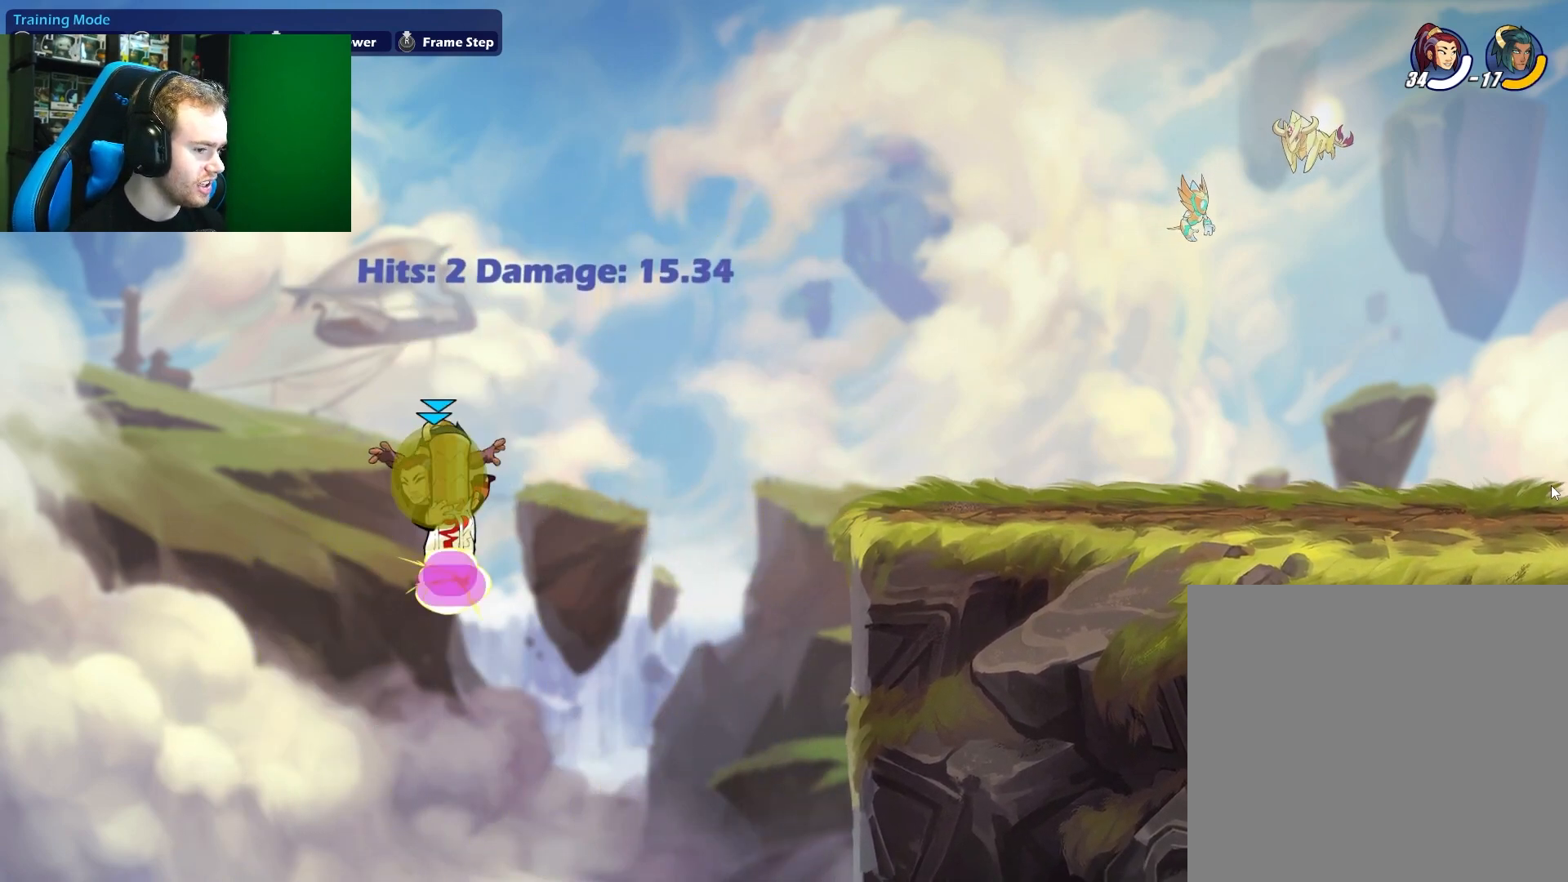
{"buttons": ["A"], "left_stick": "up-right", "right_stick": "center", "events": [[133, "left_stick", "up-right"], [500, "A", "down"]]}
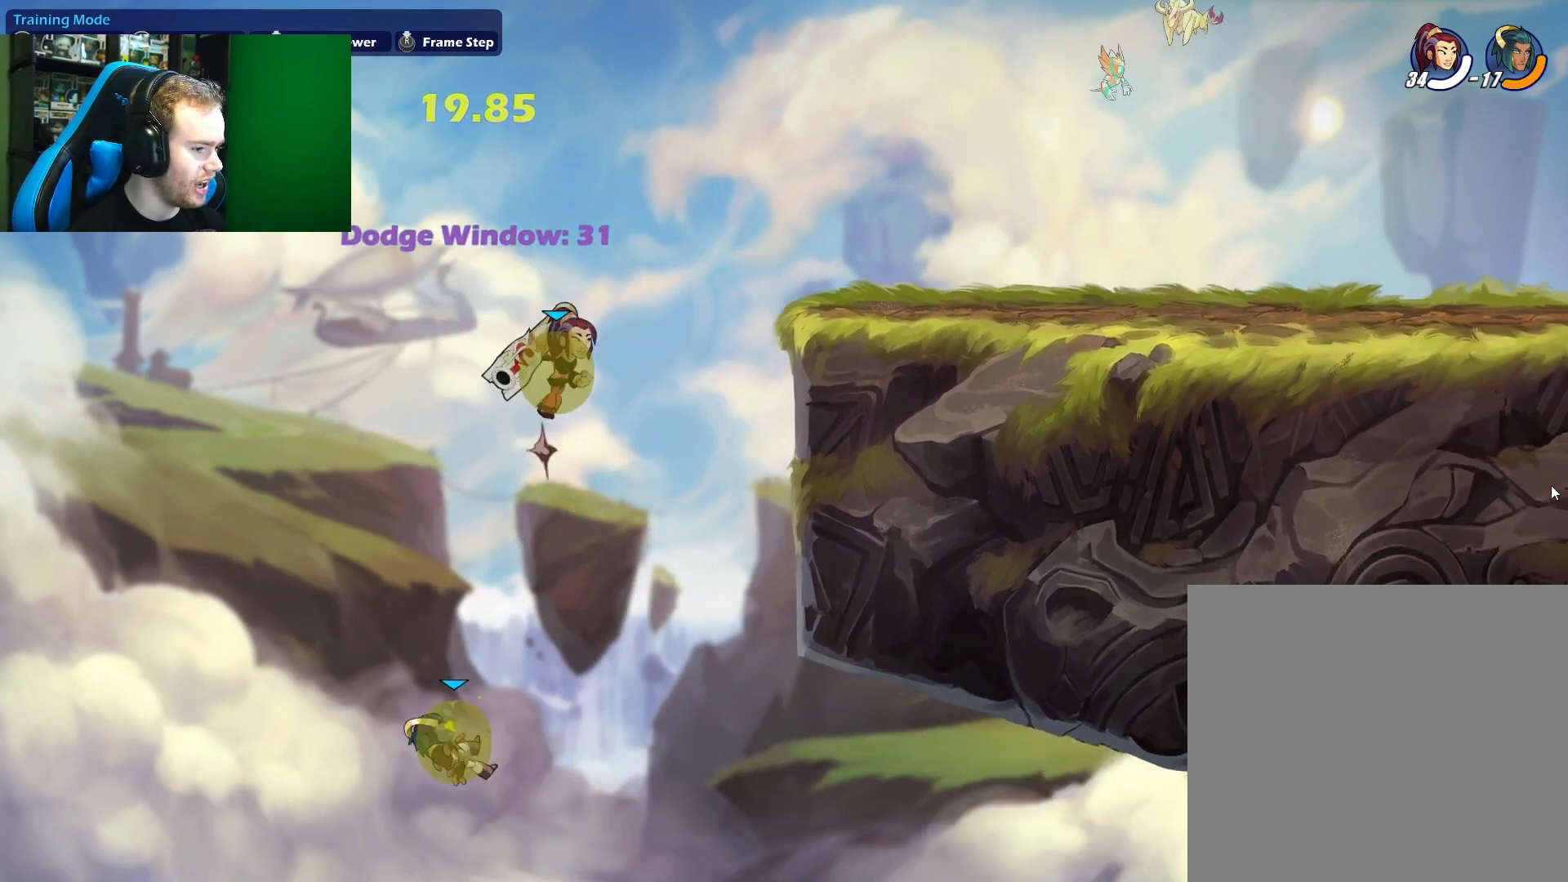
{"buttons": ["X"], "left_stick": "down", "right_stick": "center", "events": [[100, "A", "up"], [200, "left_stick", "down-right"], [250, "left_stick", "down-left"], [433, "X", "down"], [450, "left_stick", "down"]]}
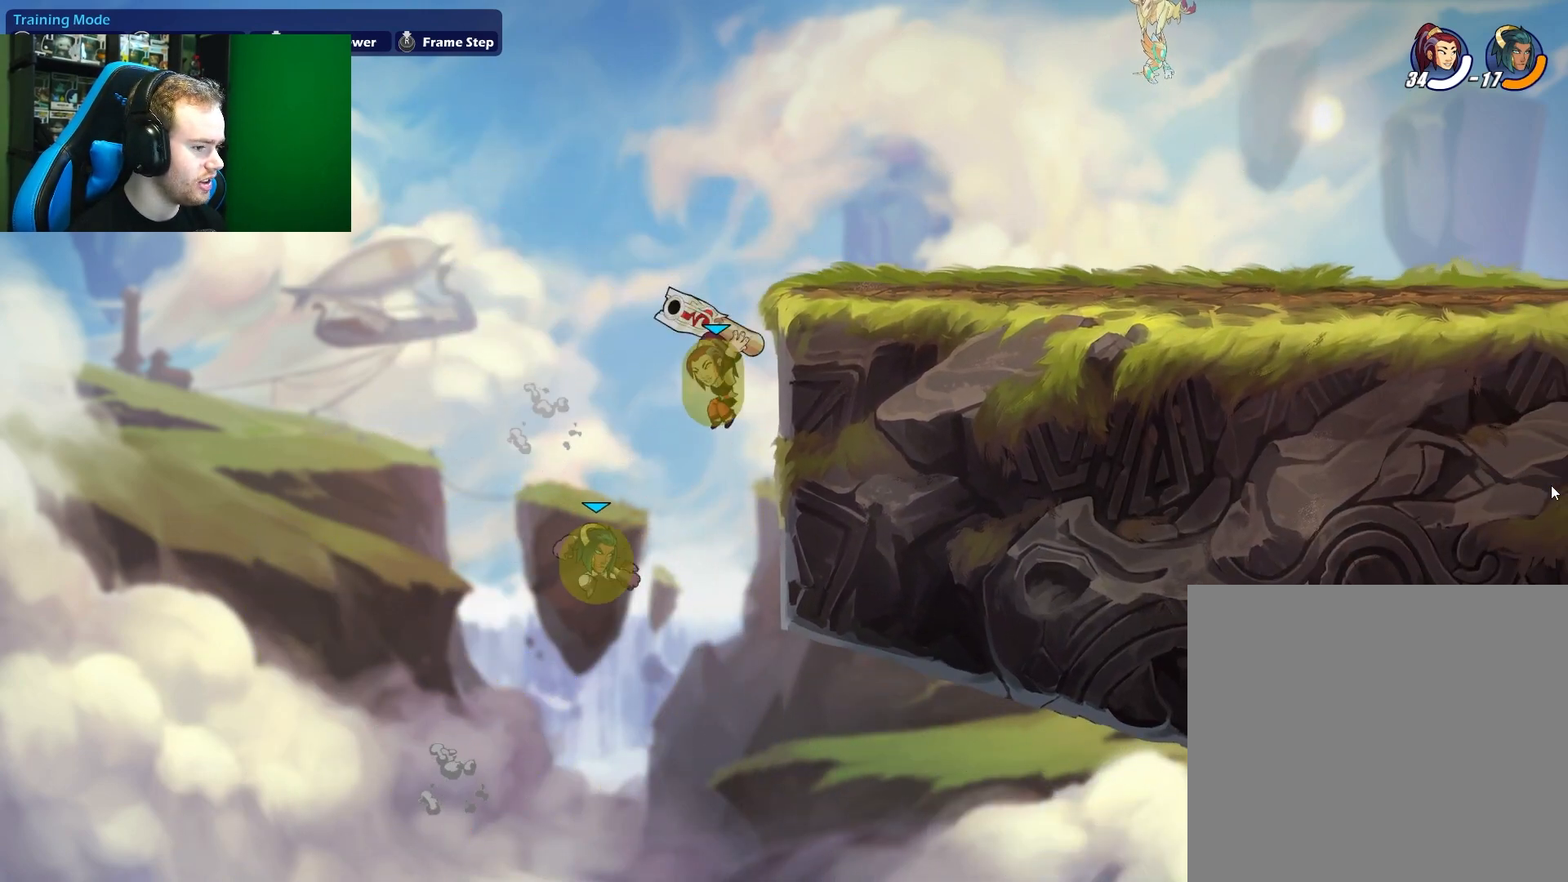
{"buttons": [], "left_stick": "up", "right_stick": "center", "events": [[33, "left_stick", "down-right"], [100, "X", "up"], [100, "left_stick", "up-right"], [300, "left_stick", "up"]]}
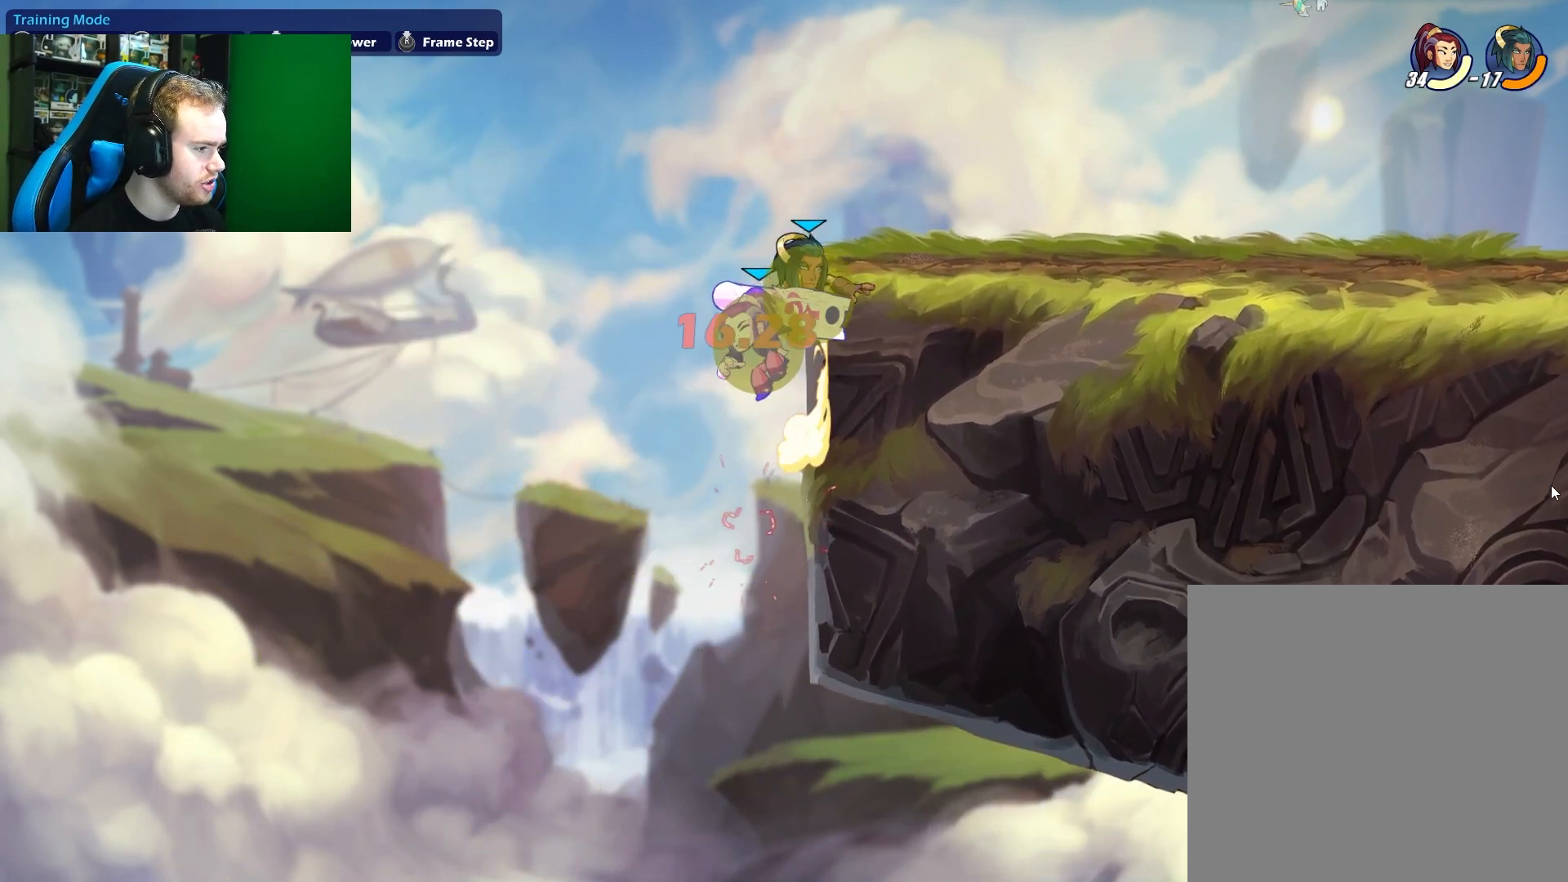
{"buttons": [], "left_stick": "down-right", "right_stick": "center", "events": [[17, "left_stick", "up-right"], [83, "A", "down"], [233, "A", "up"], [350, "left_stick", "down-right"]]}
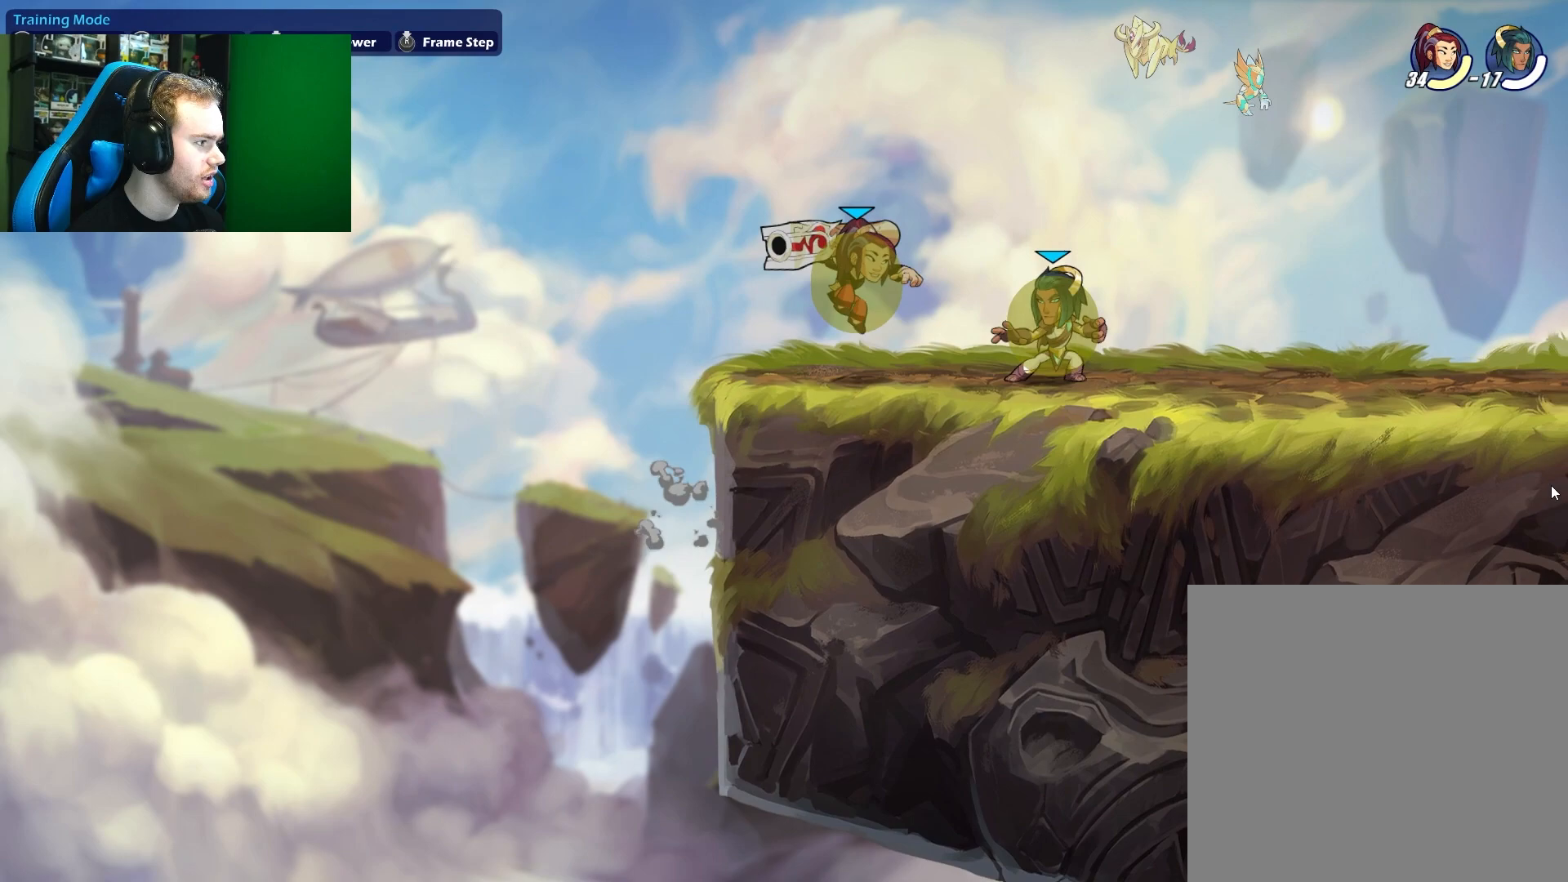
{"buttons": [], "left_stick": "down", "right_stick": "center", "events": [[67, "X", "down"], [83, "left_stick", "down"], [217, "X", "up"]]}
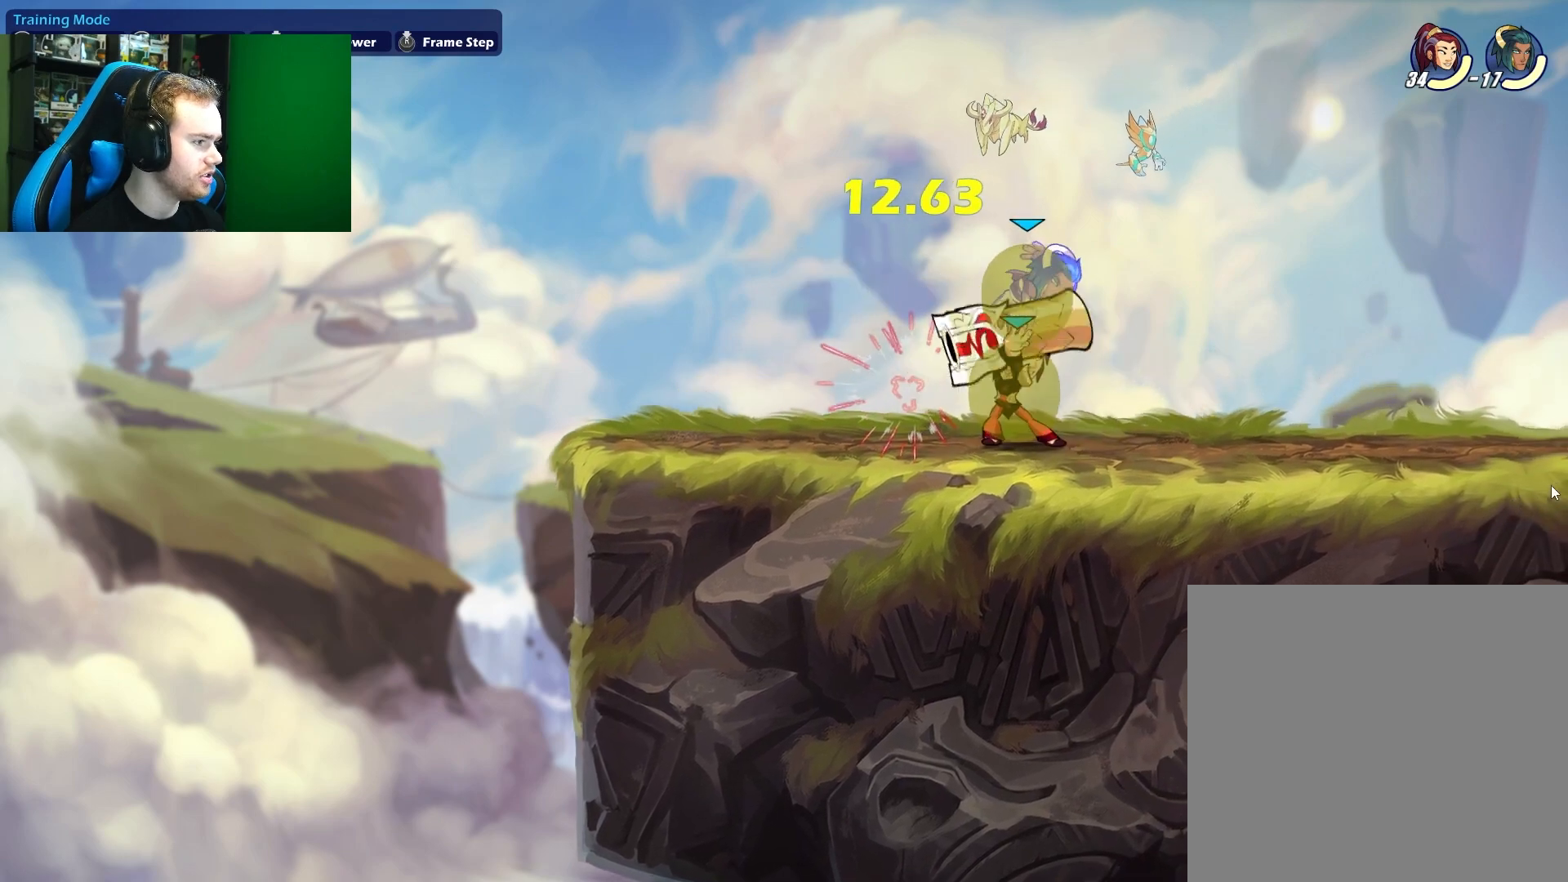
{"buttons": [], "left_stick": "center", "right_stick": "center", "events": [[33, "A", "down"], [50, "X", "down"], [150, "A", "up"], [183, "X", "up"], [317, "left_stick", "down-right"], [467, "left_stick", "center"]]}
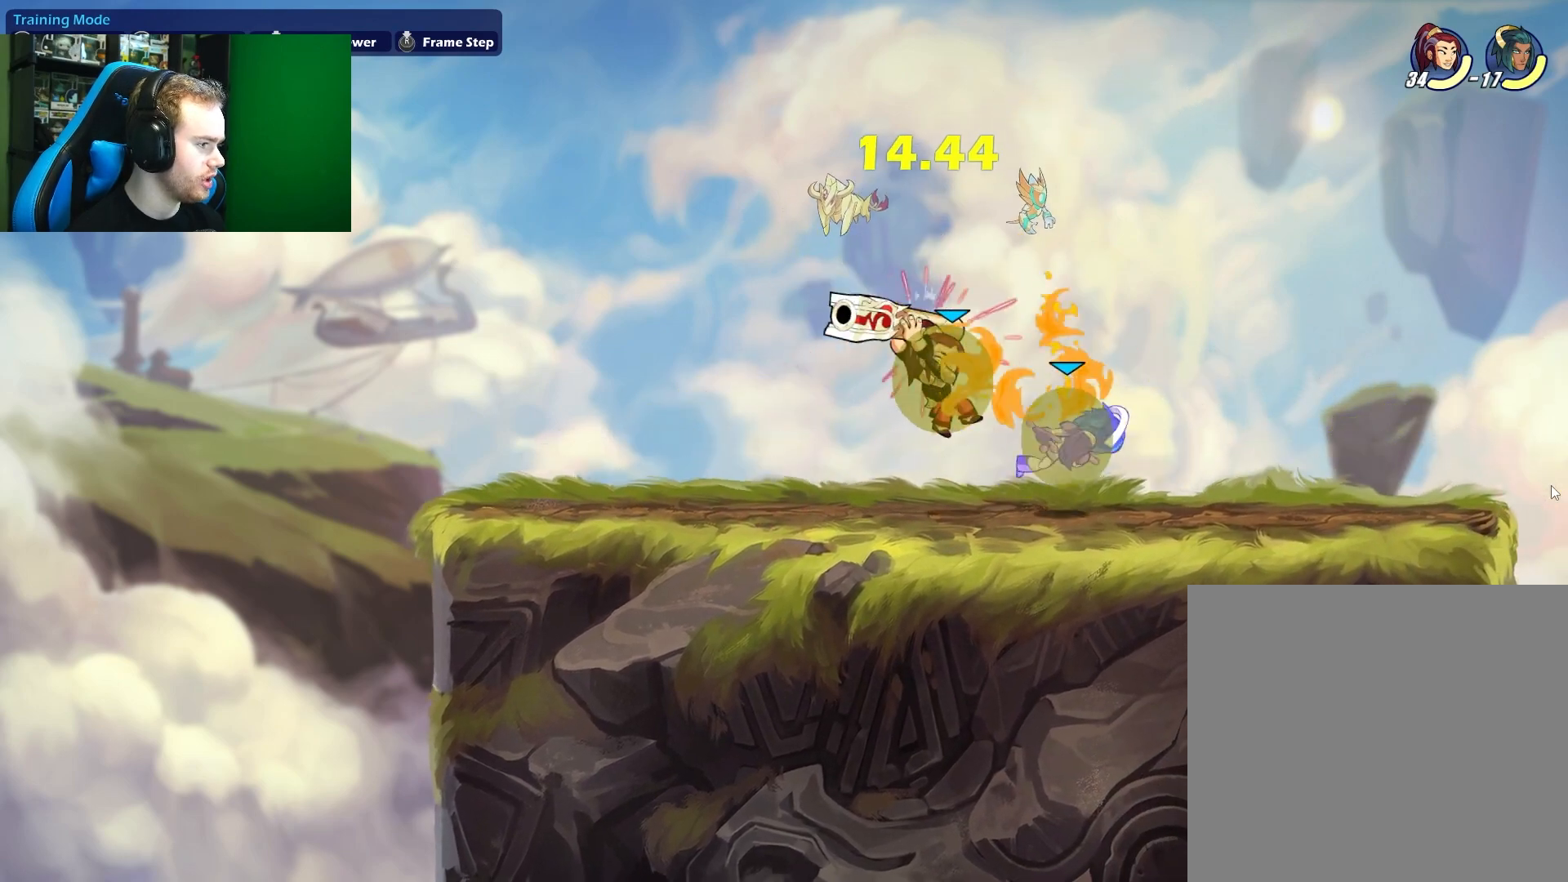
{"buttons": [], "left_stick": "center", "right_stick": "center", "events": [[33, "X", "down"], [200, "X", "up"]]}
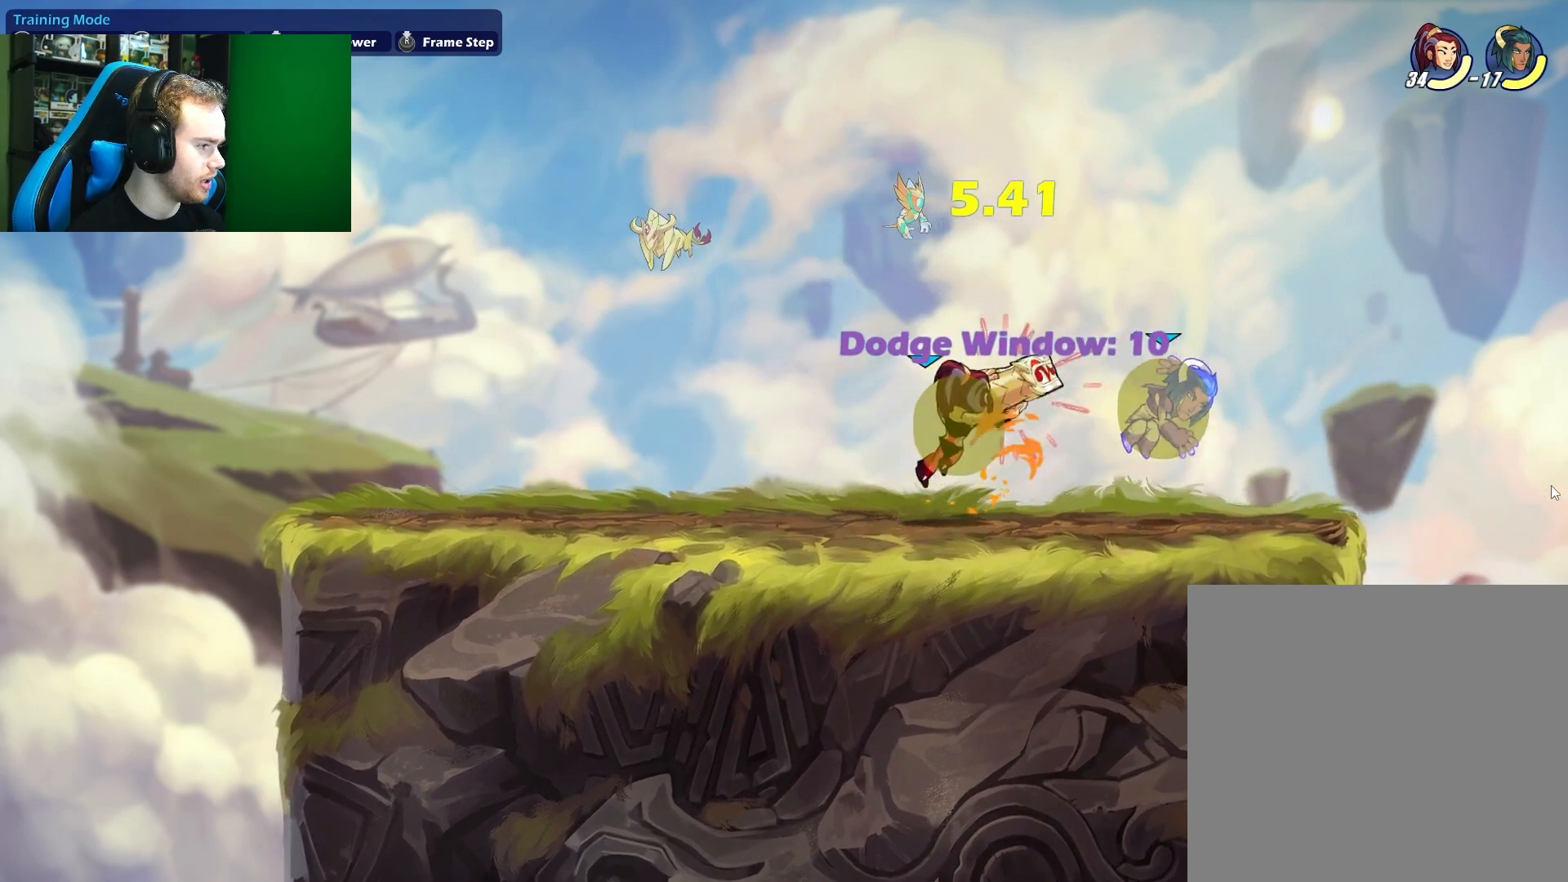
{"buttons": ["X"], "left_stick": "down-right", "right_stick": "center", "events": [[83, "left_stick", "right"], [250, "left_stick", "down-right"], [333, "X", "down"]]}